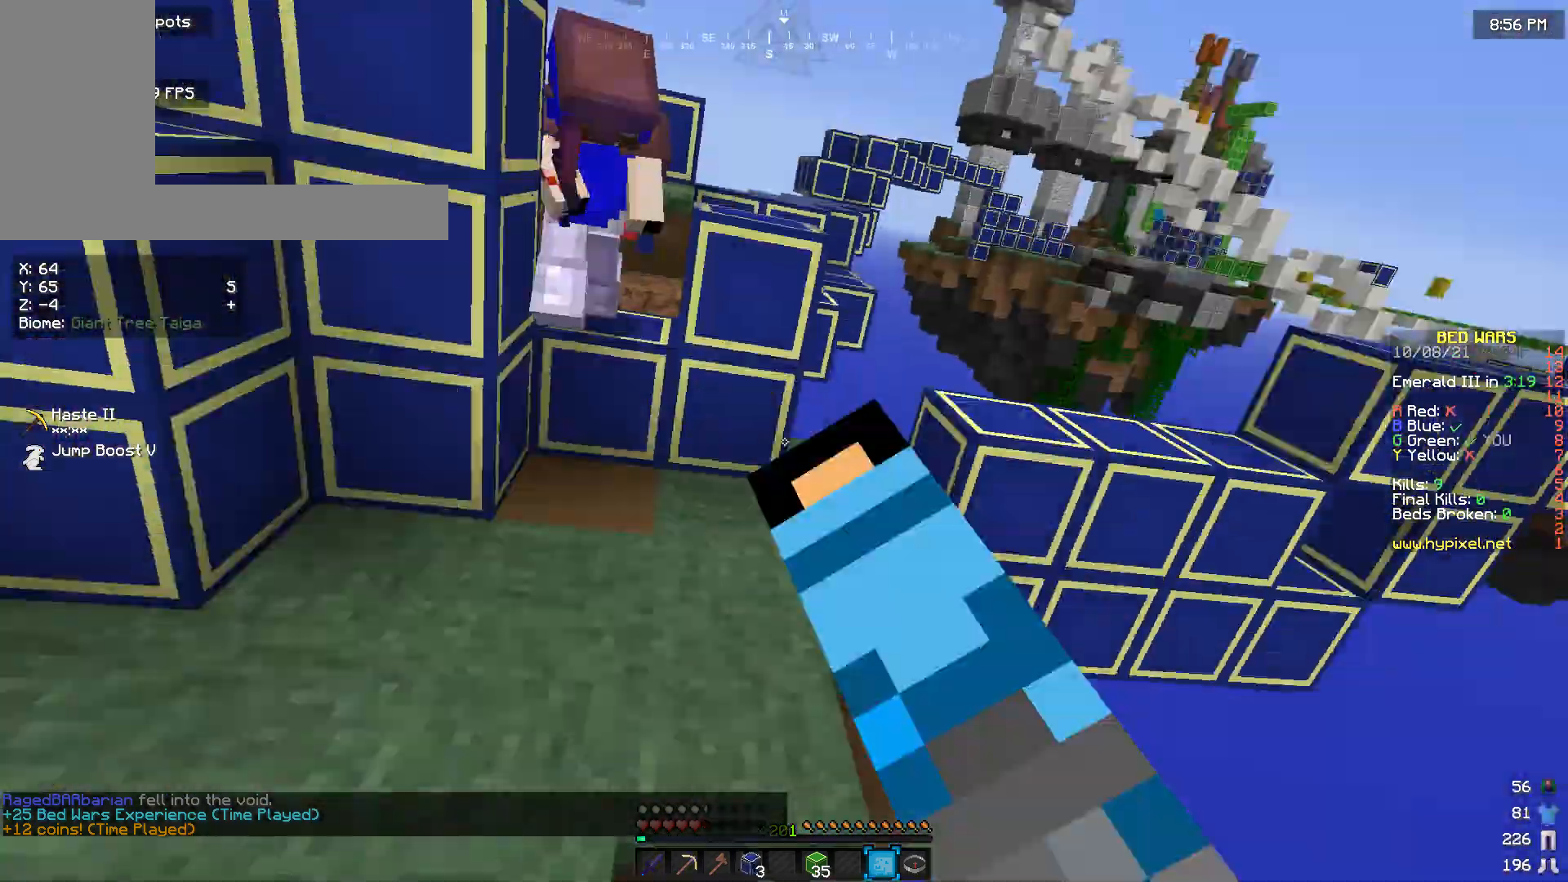
Gameplay with keyboard and mouse; each line is a JSON object with the keys and mouse buttons held at the frame after it. "events" lists presses ("down") and releases ("up") of "a", "d", "s", "w", "mouse_left" and "mouse_right" between this image and that frame as [ms after this image, input, new state], when the widget could be followed in between. "mouse_left", "mouse_right" = the "left", "right" buttons of the "mouse" list. No other keys are recorded. Fast repeated clicks can show as one long hold. Mouse movement is not recorded.
{"keys": ["a", "w"], "mouse": ["left"], "events": [[367, "a", "down"]]}
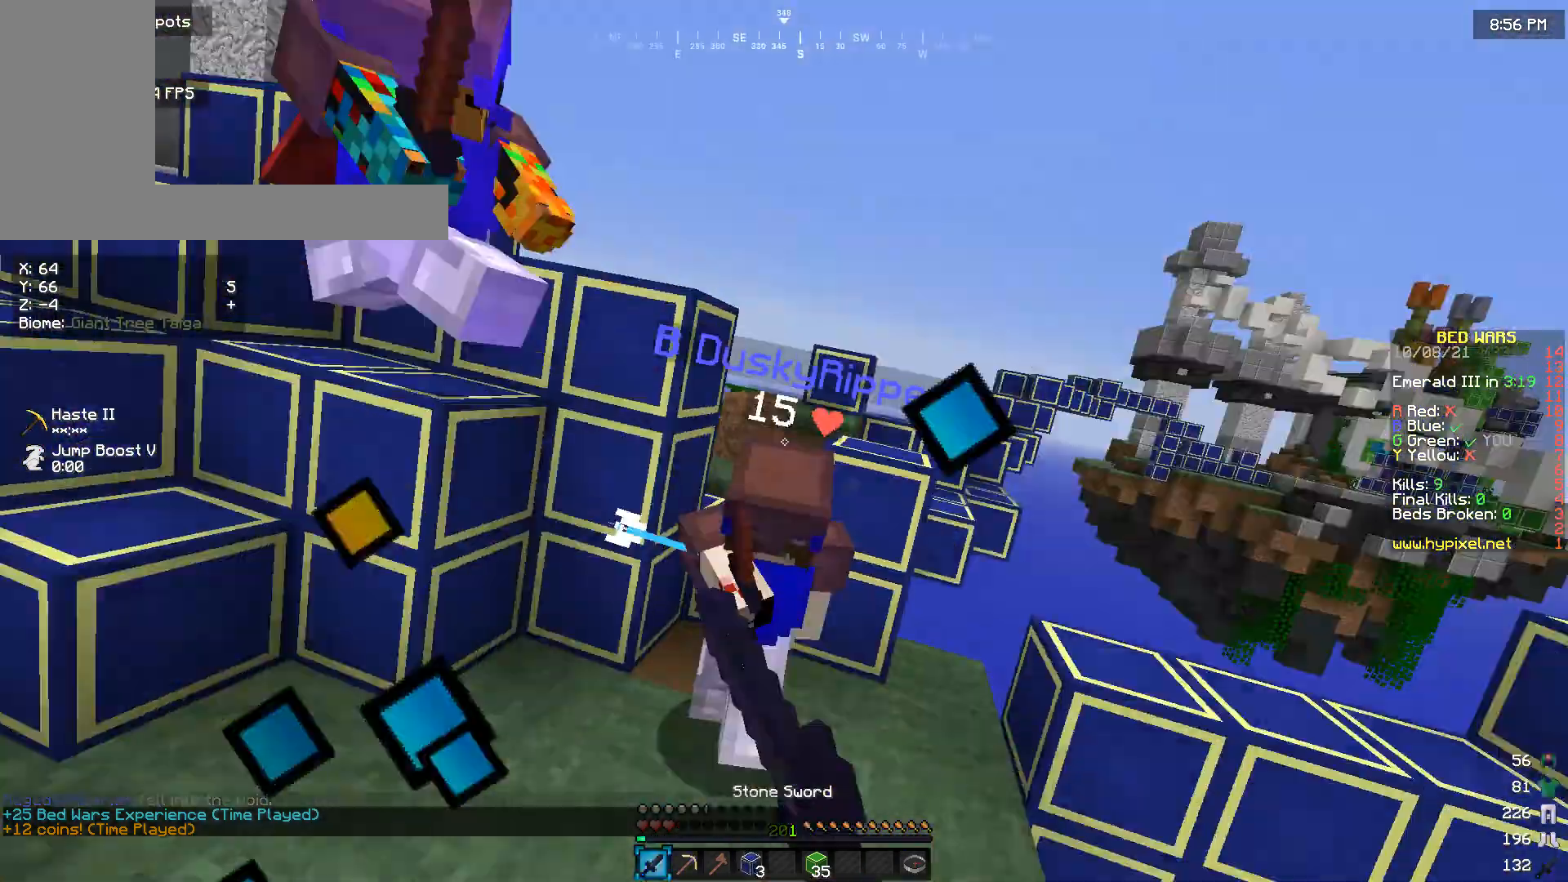
{"keys": ["a", "w"], "mouse": ["left"], "events": []}
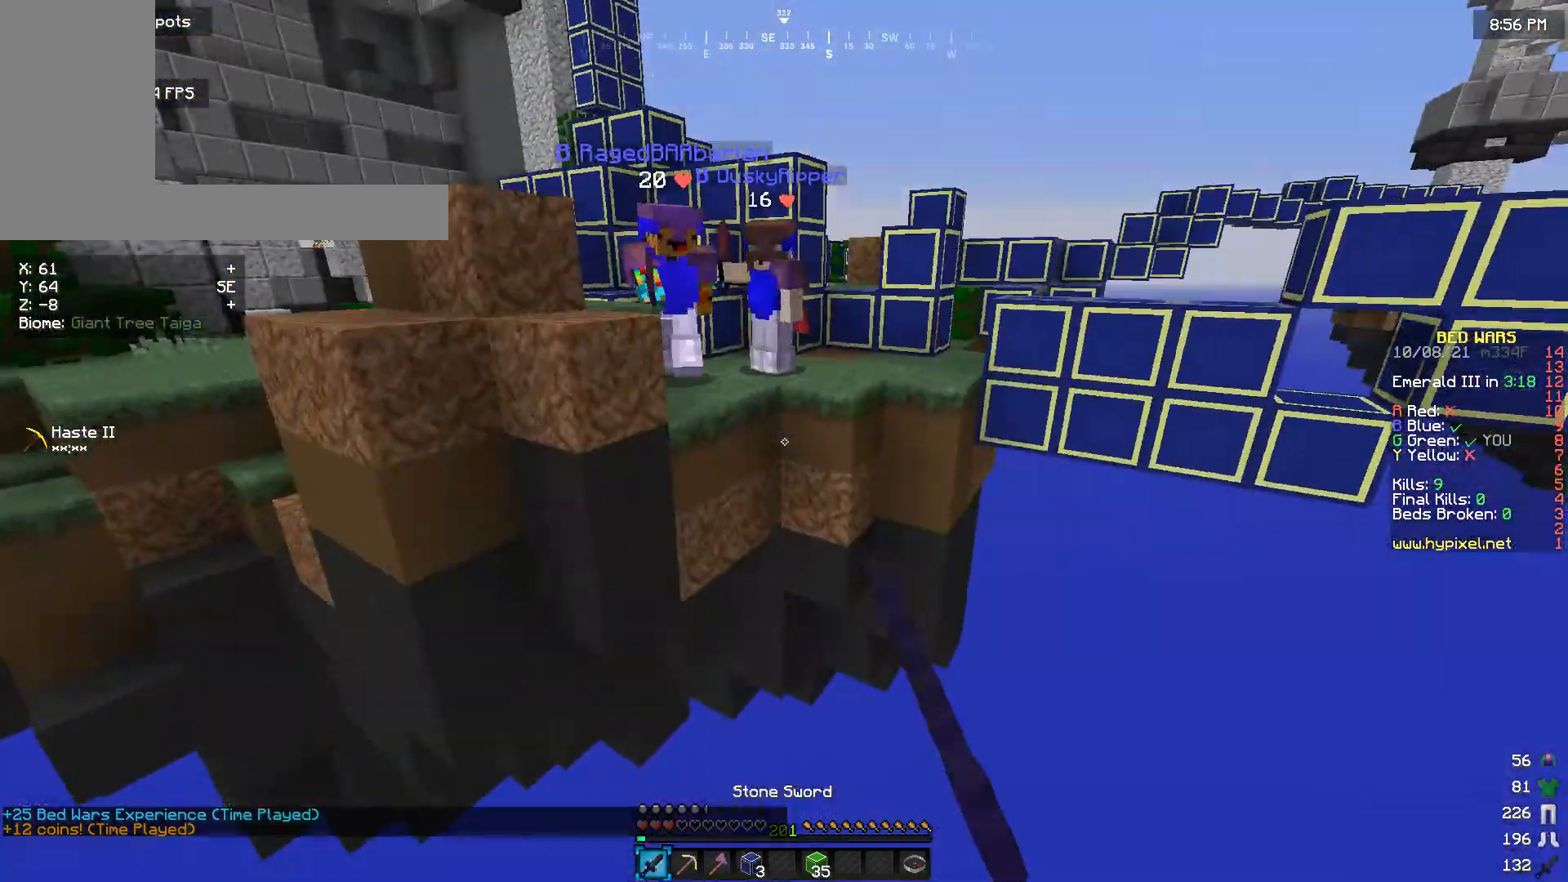
{"keys": ["w"], "mouse": [], "events": [[33, "mouse_left", "up"], [133, "a", "up"]]}
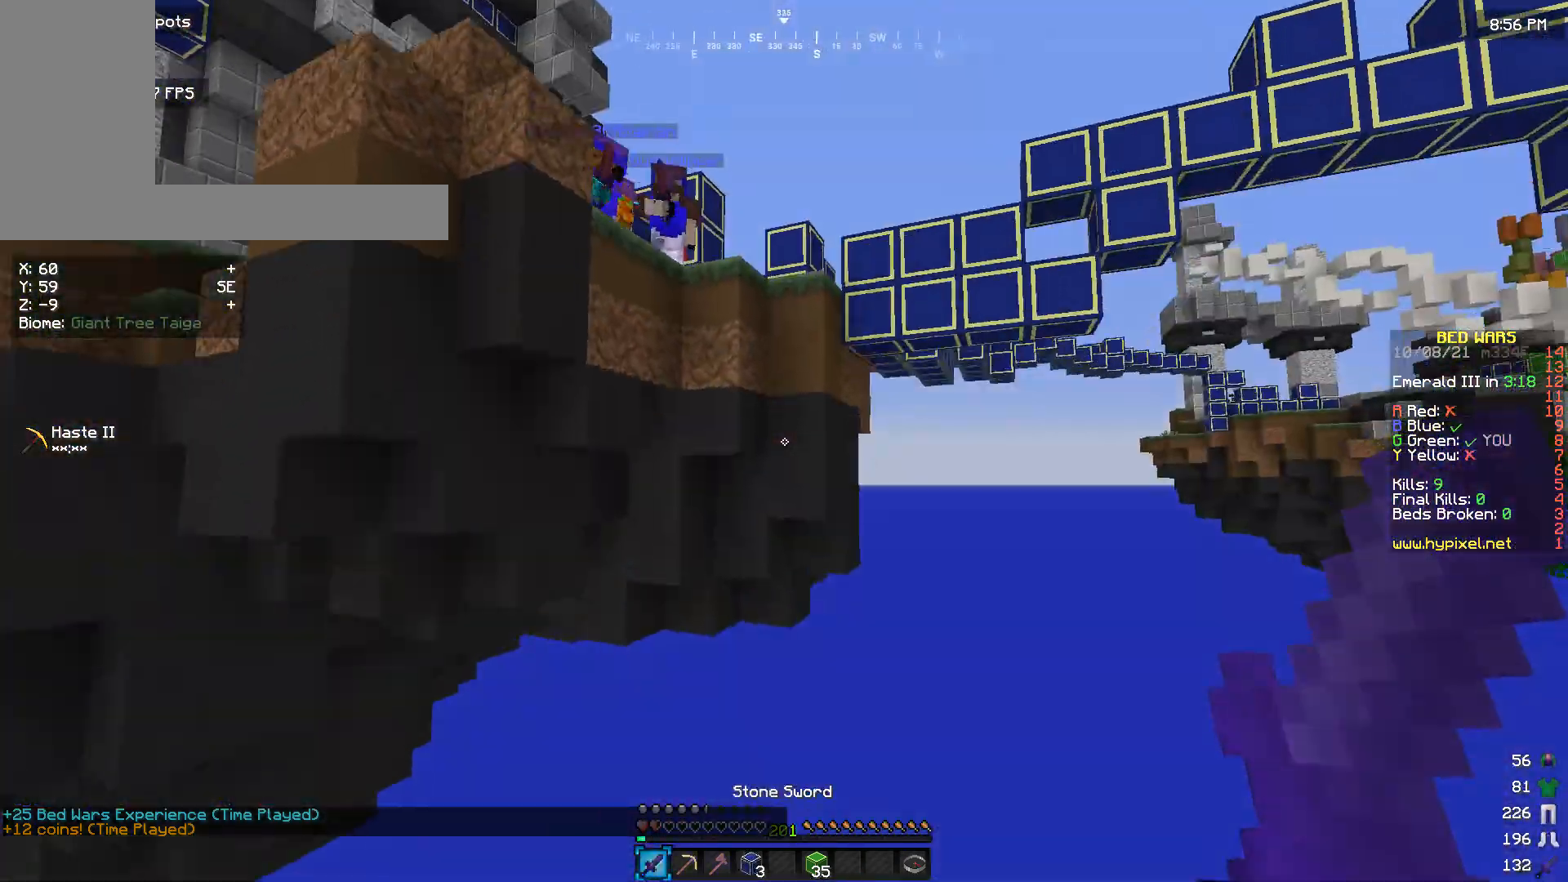
{"keys": [], "mouse": [], "events": [[133, "w", "up"]]}
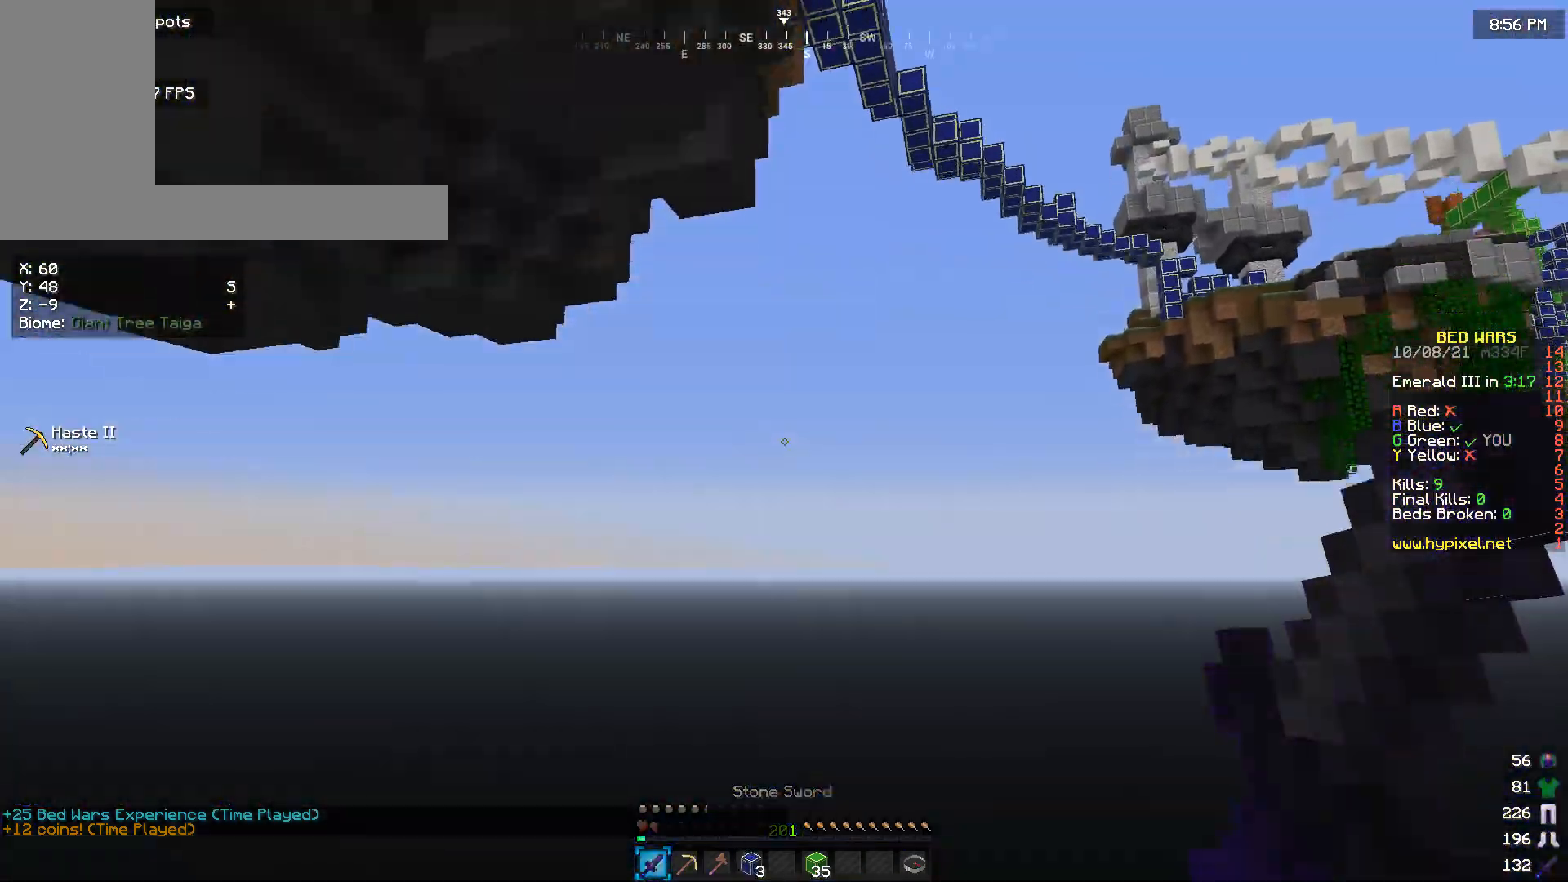
{"keys": [], "mouse": [], "events": []}
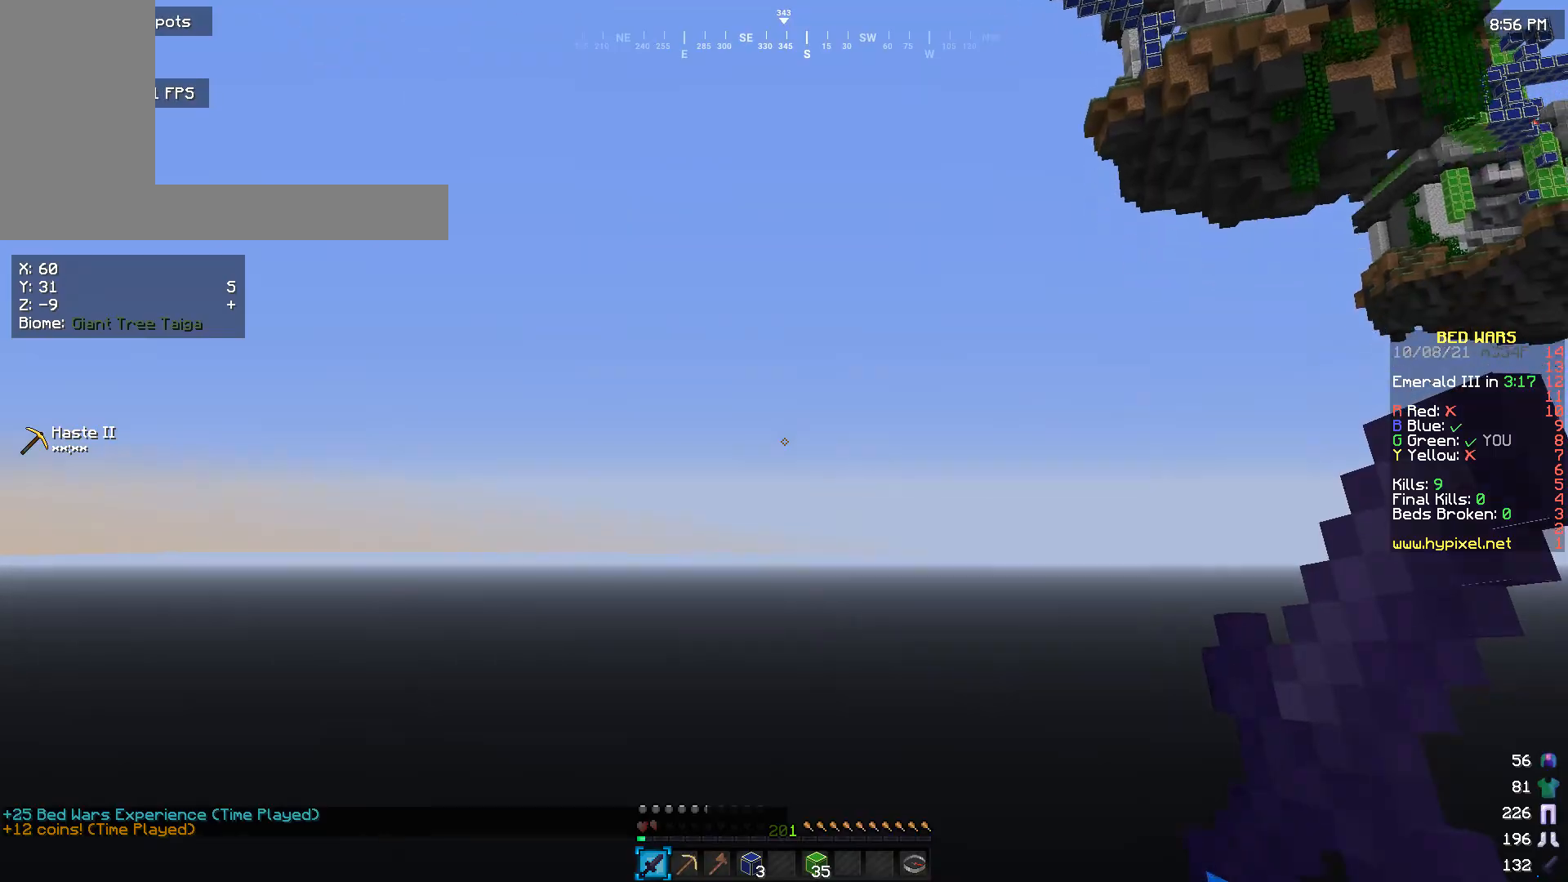
{"keys": ["a", "w"], "mouse": [], "events": [[233, "w", "down"], [433, "a", "down"]]}
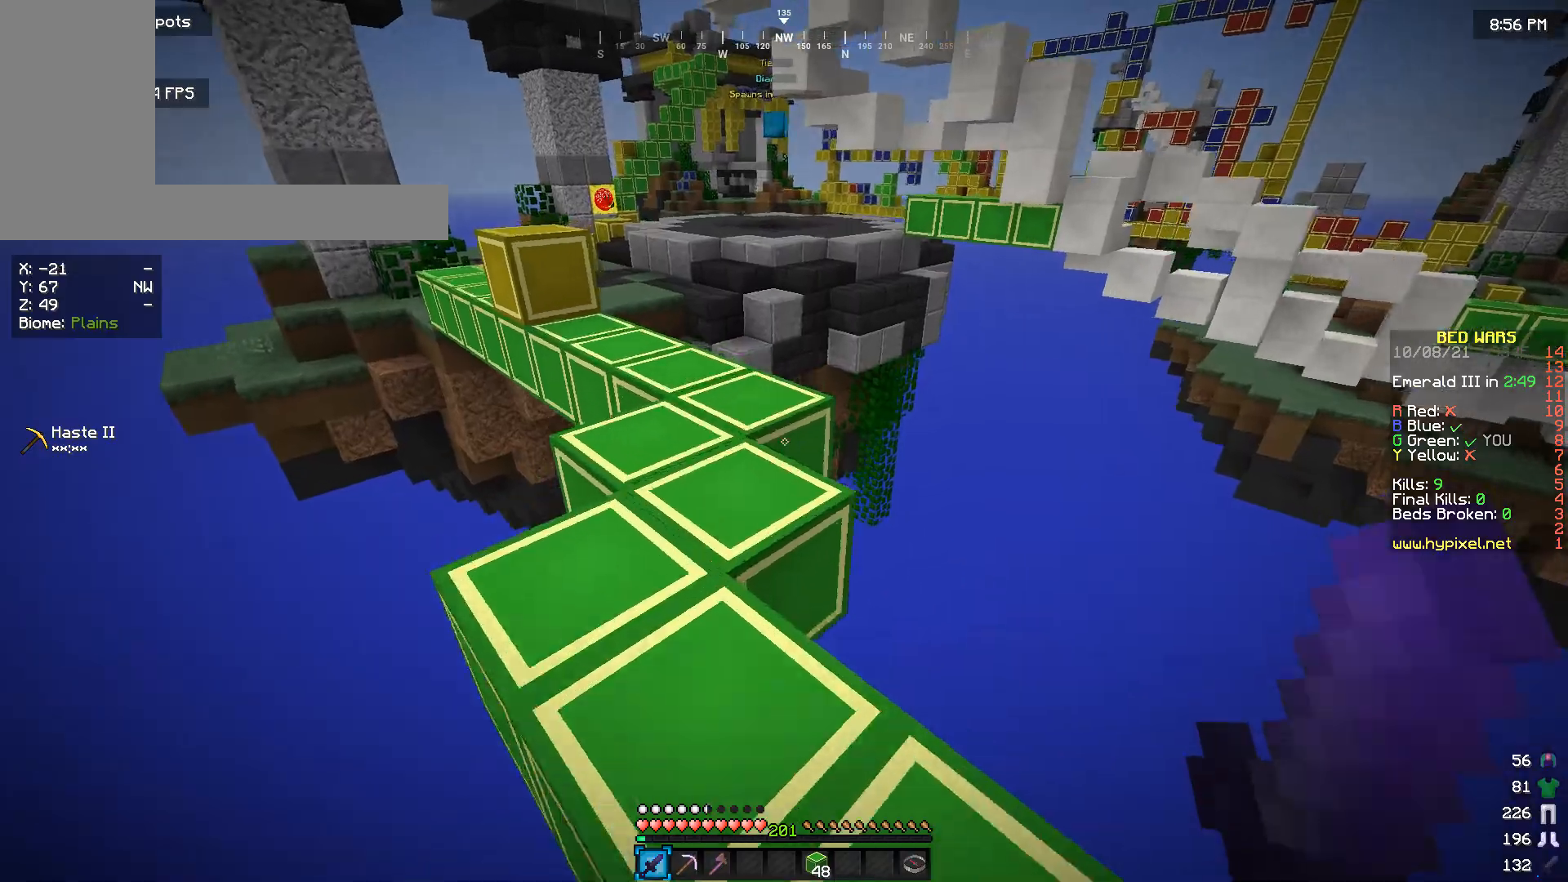
{"keys": ["w"], "mouse": [], "events": [[67, "a", "up"]]}
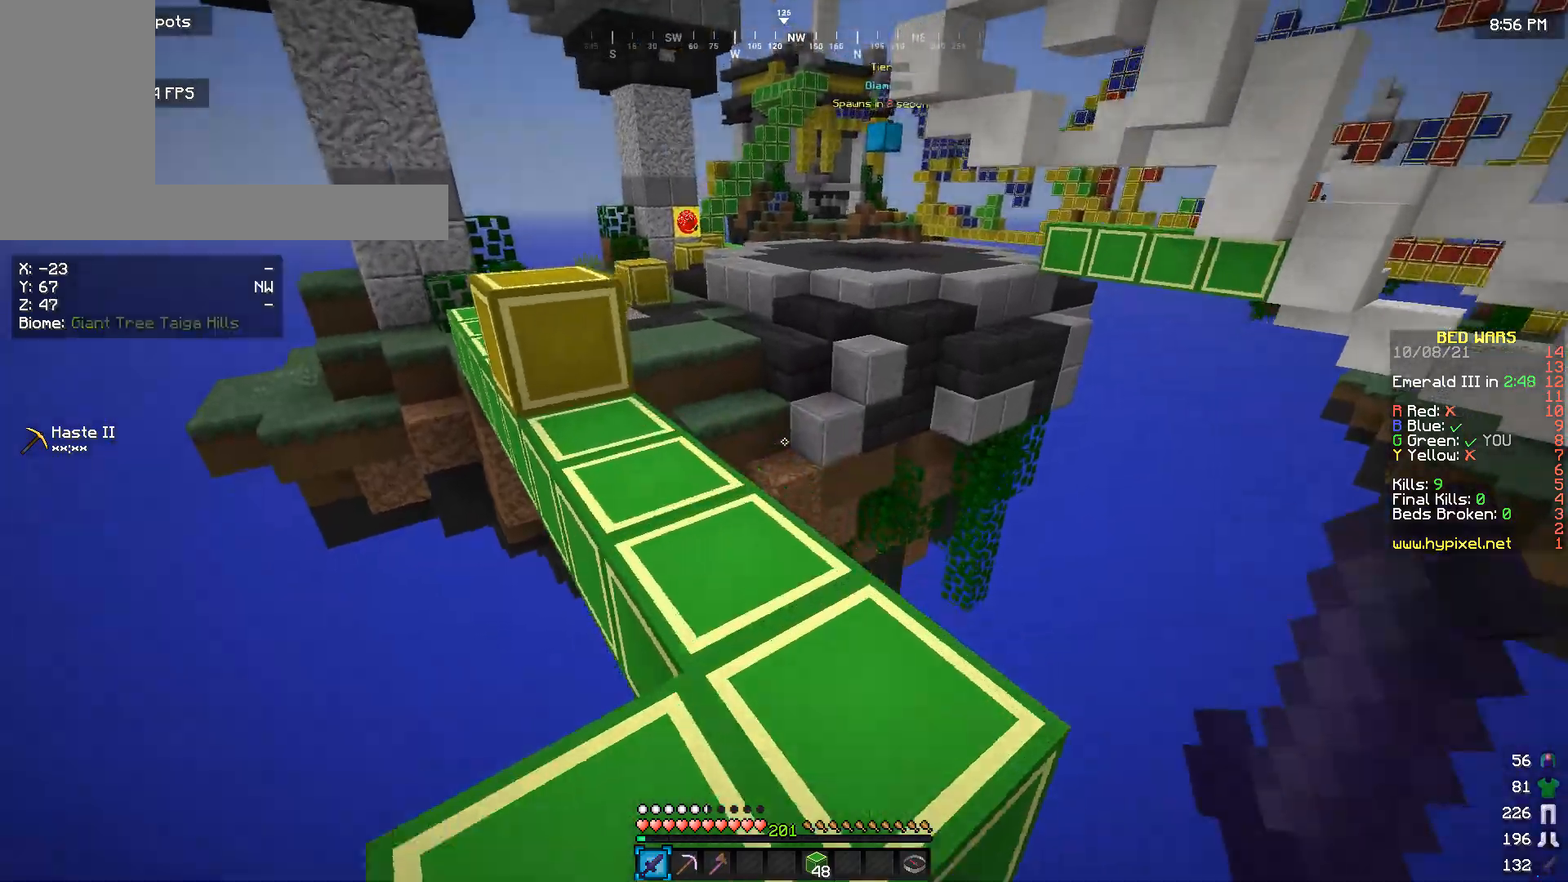
{"keys": ["w"], "mouse": [], "events": []}
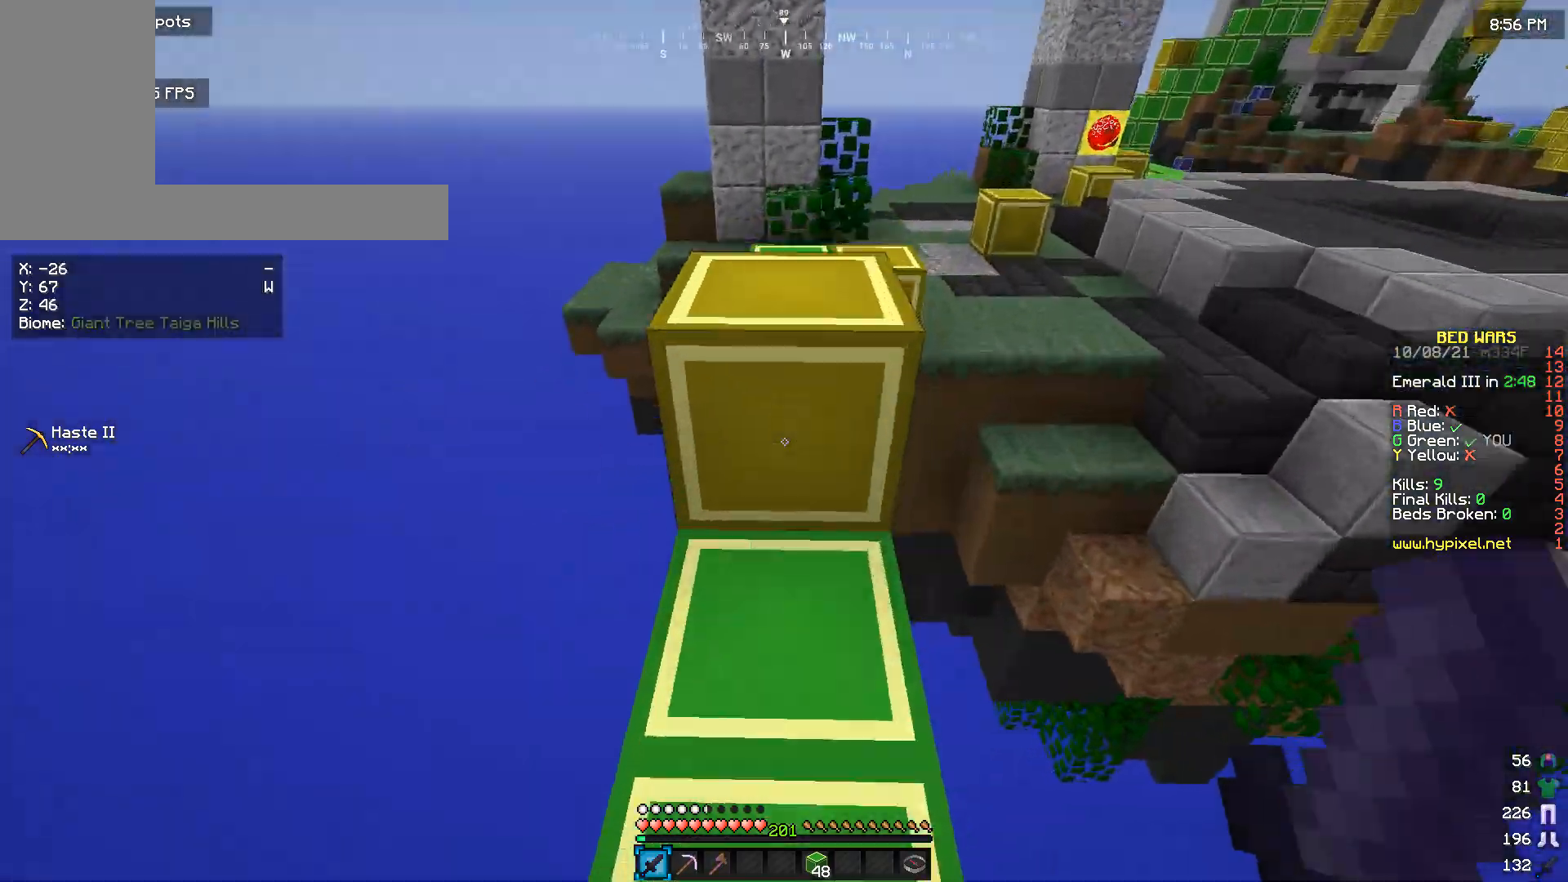
{"keys": ["w"], "mouse": [], "events": []}
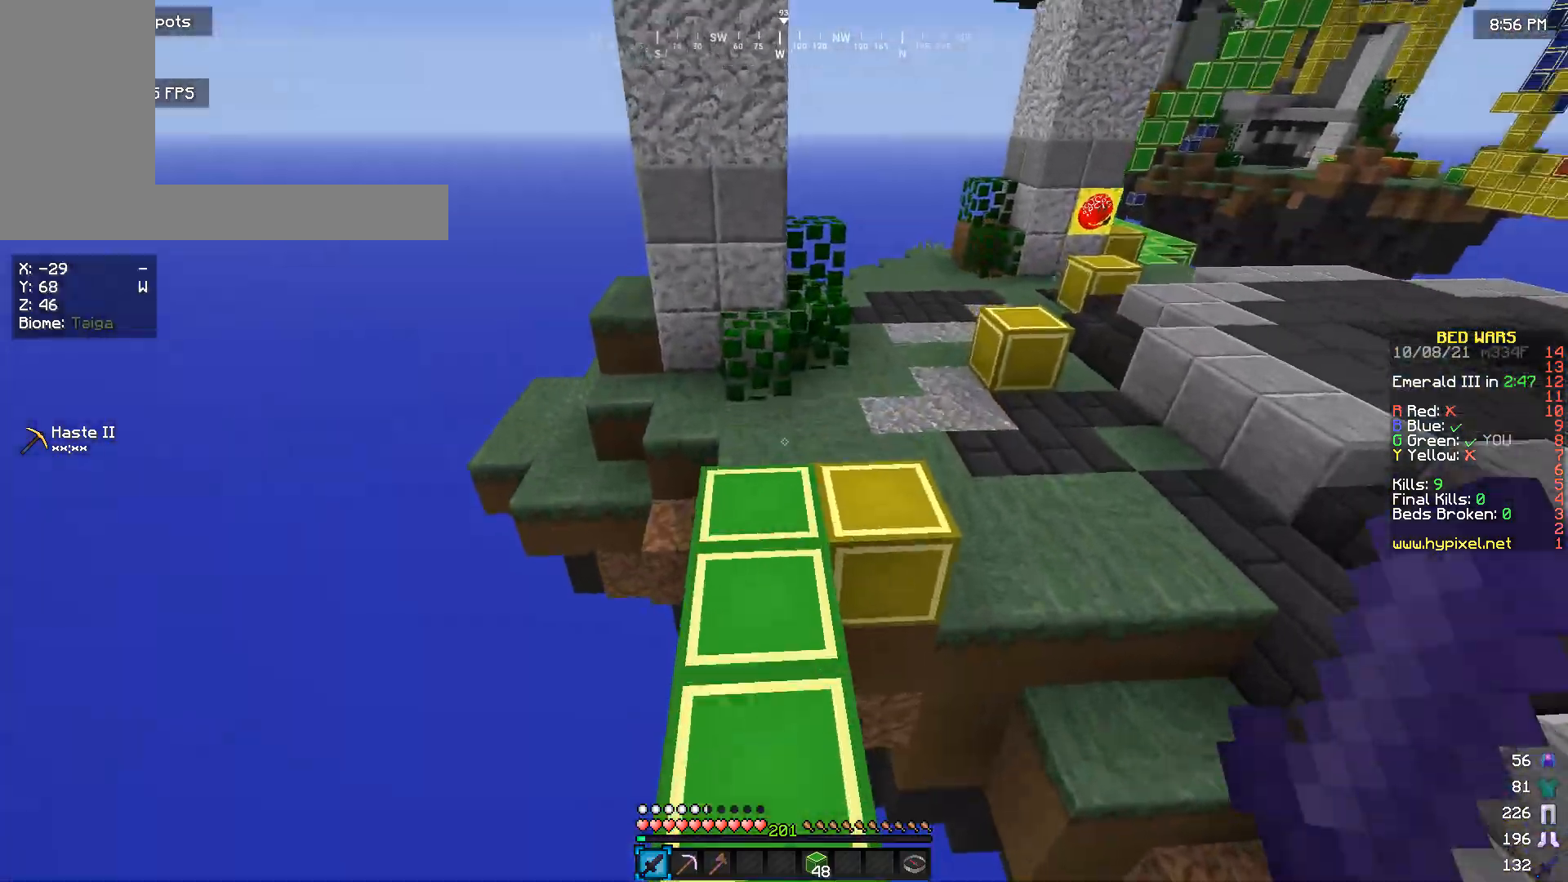
{"keys": ["w"], "mouse": [], "events": []}
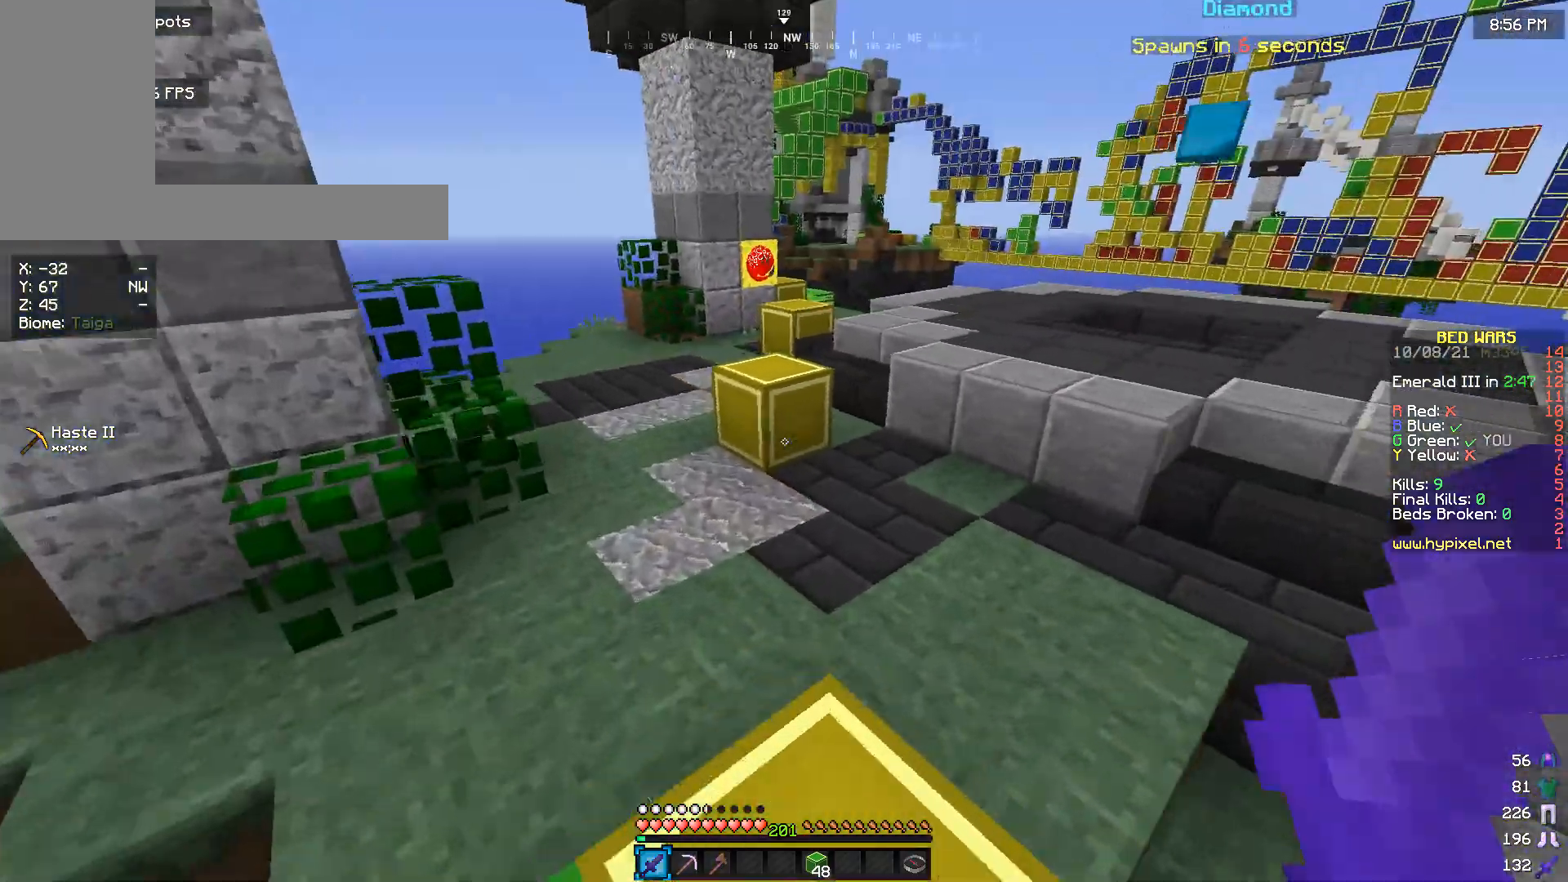
{"keys": ["w"], "mouse": [], "events": []}
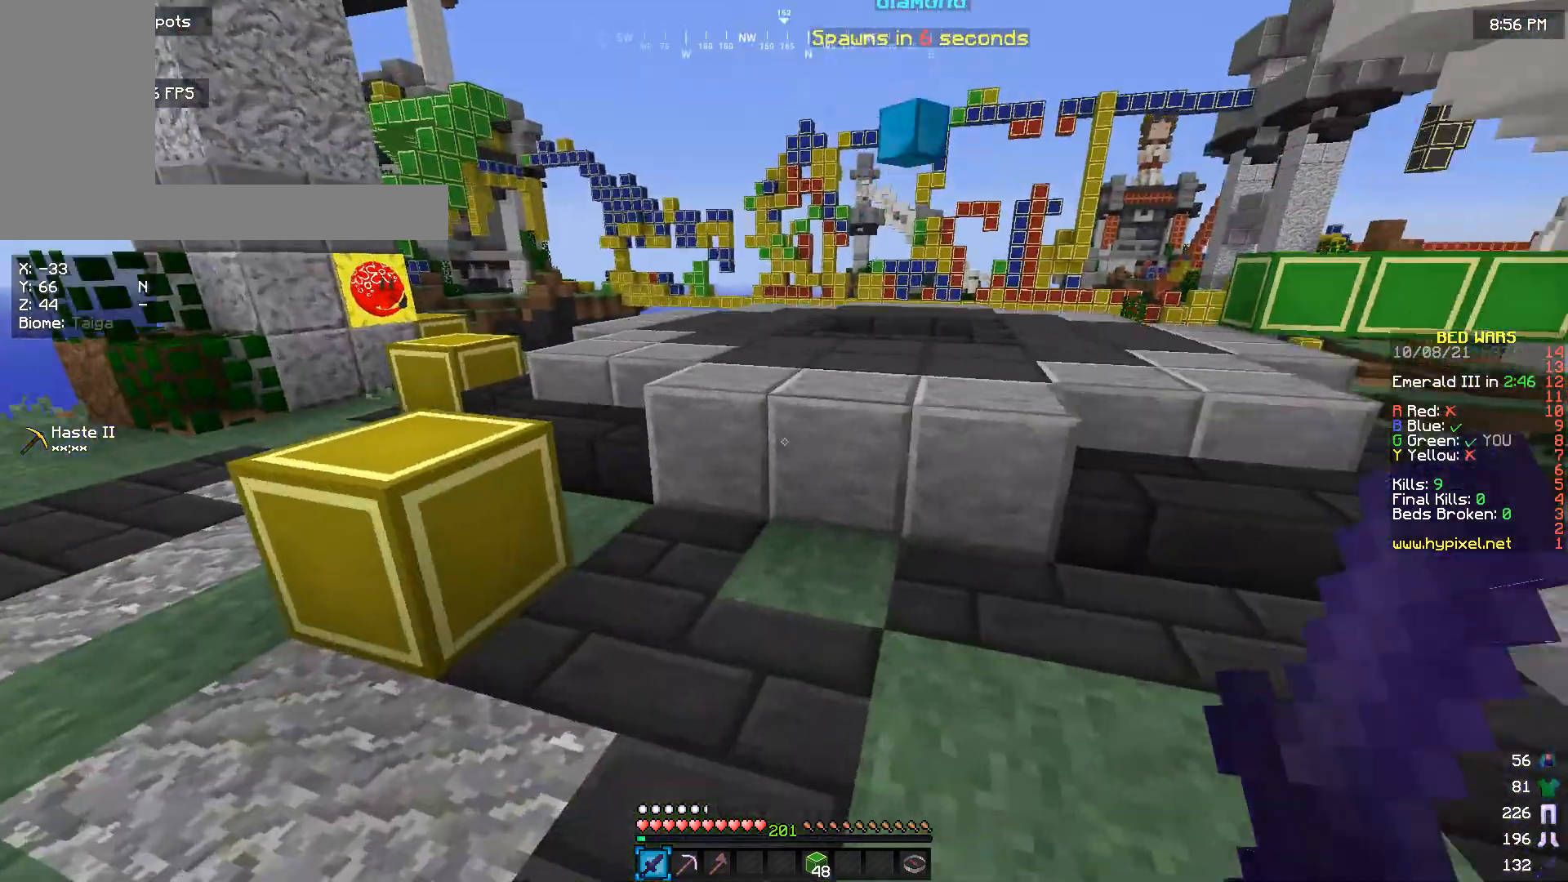
{"keys": ["w"], "mouse": [], "events": []}
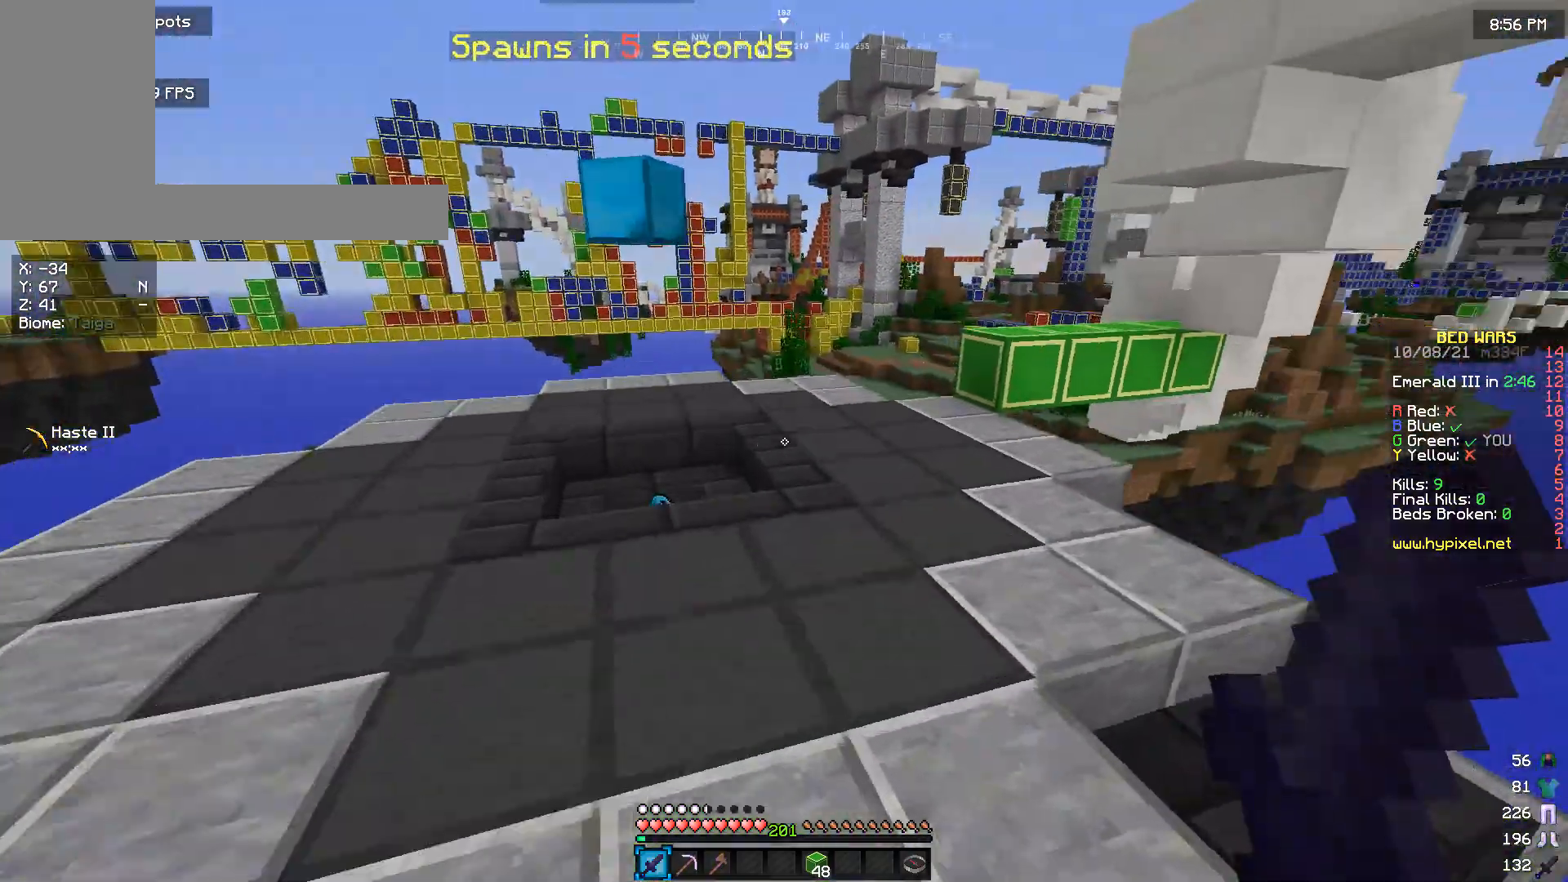
{"keys": ["a", "w"], "mouse": [], "events": [[467, "a", "down"]]}
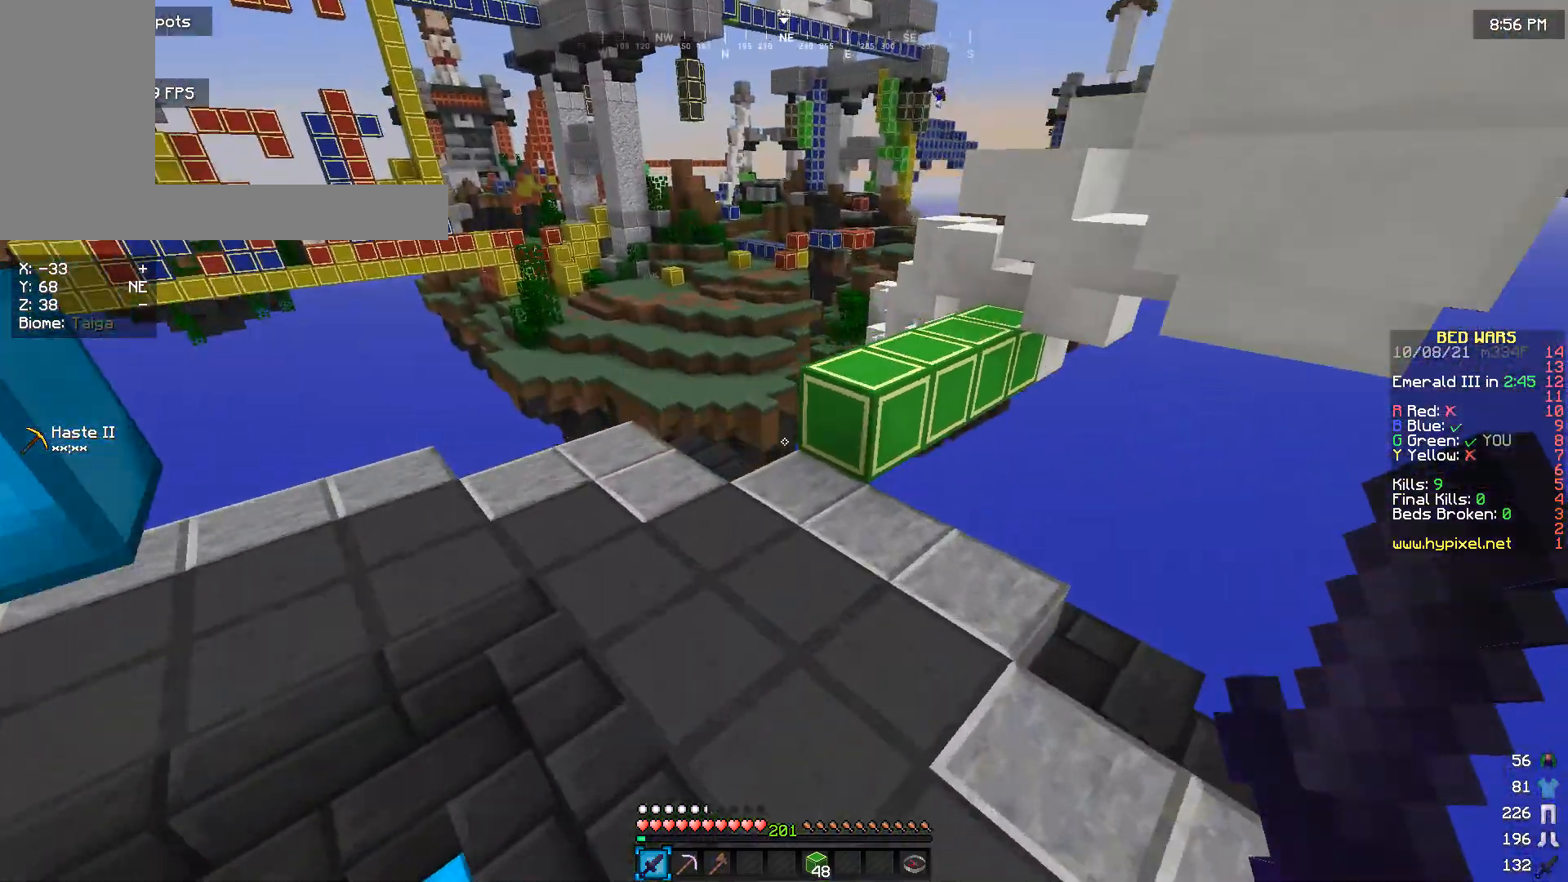
{"keys": ["w"], "mouse": [], "events": [[400, "a", "up"]]}
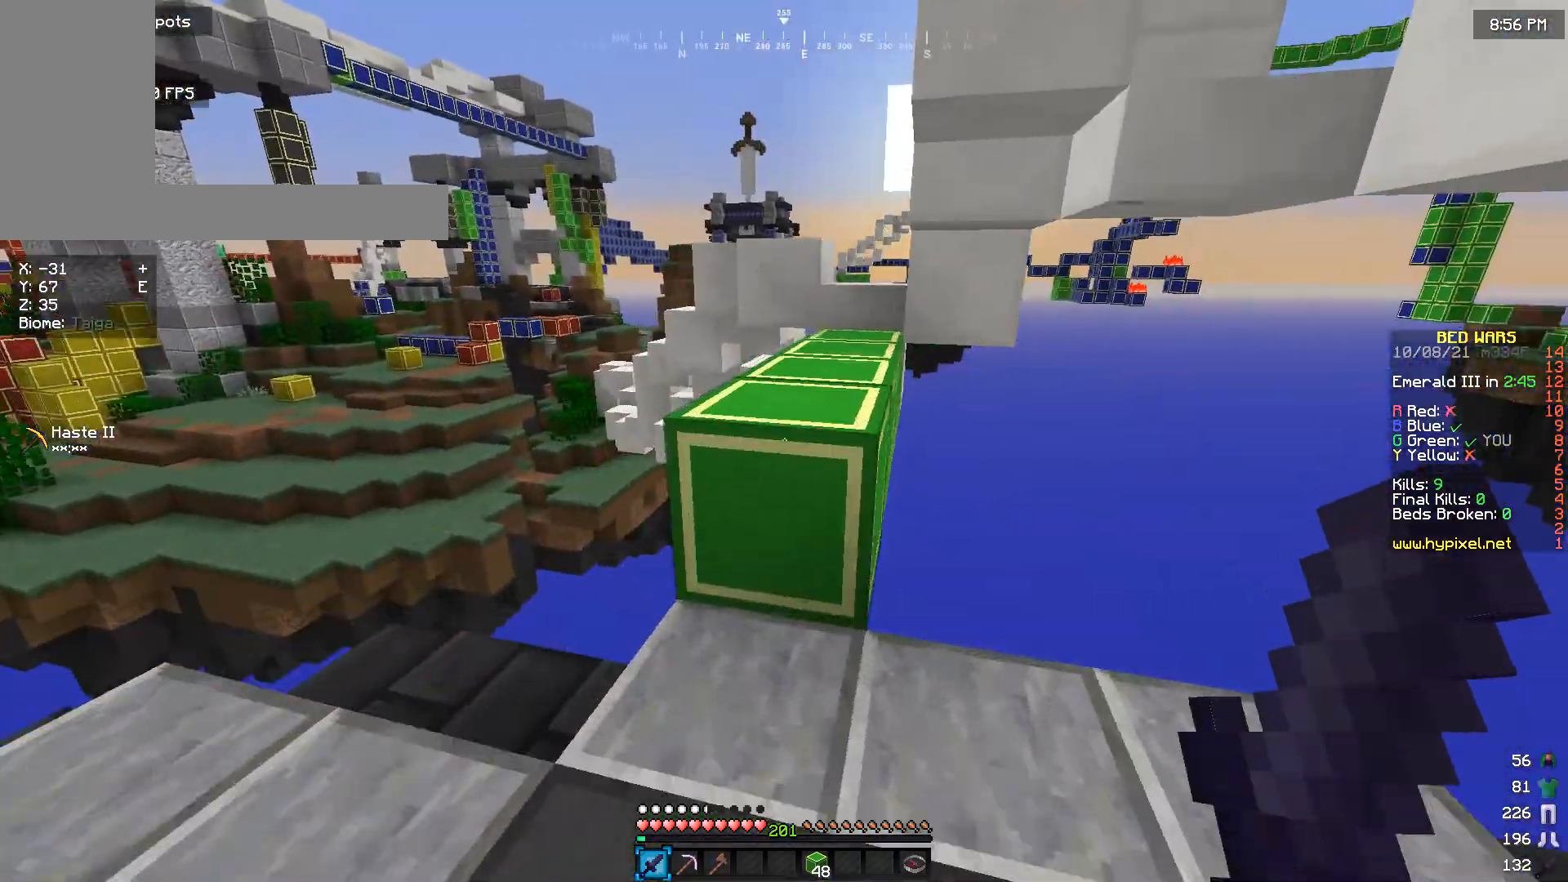
{"keys": ["w"], "mouse": [], "events": [[33, "w", "up"], [133, "w", "down"]]}
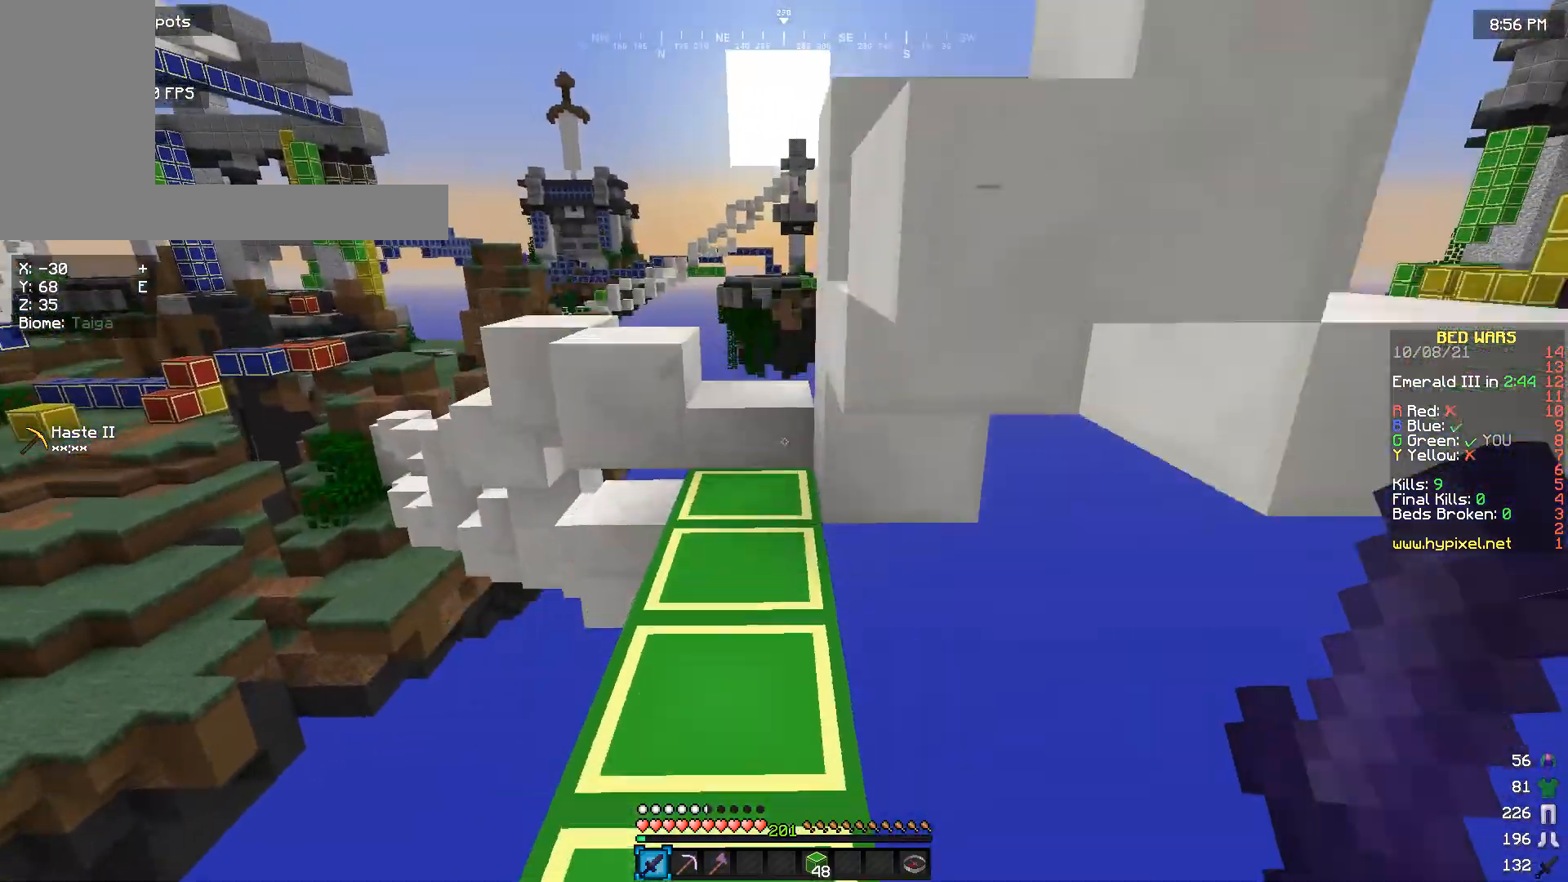
{"keys": ["w"], "mouse": [], "events": []}
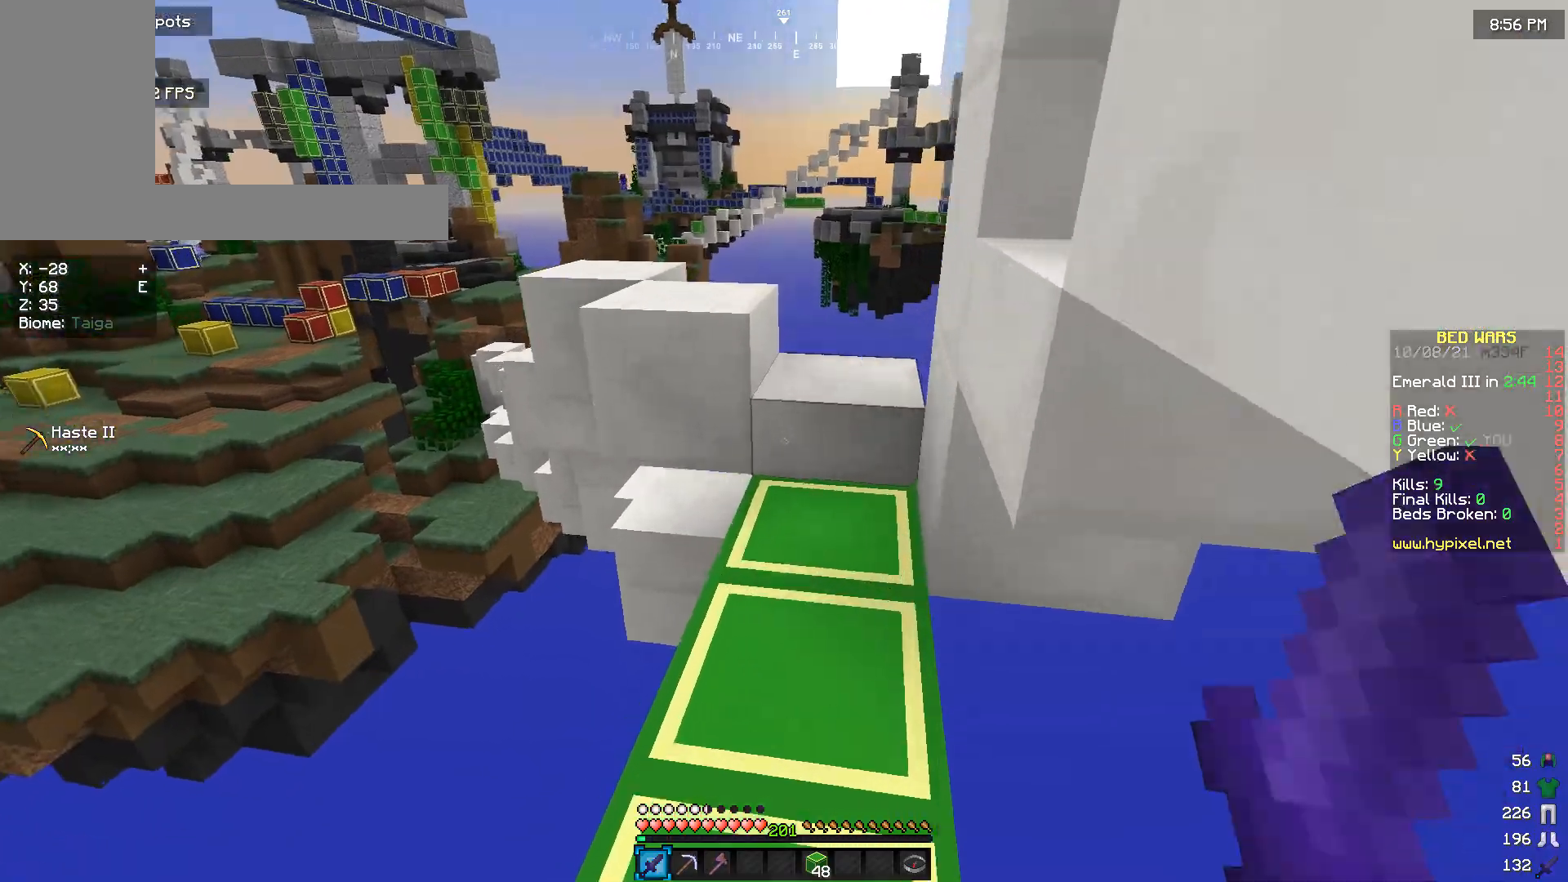
{"keys": ["a", "w"], "mouse": [], "events": [[433, "a", "down"]]}
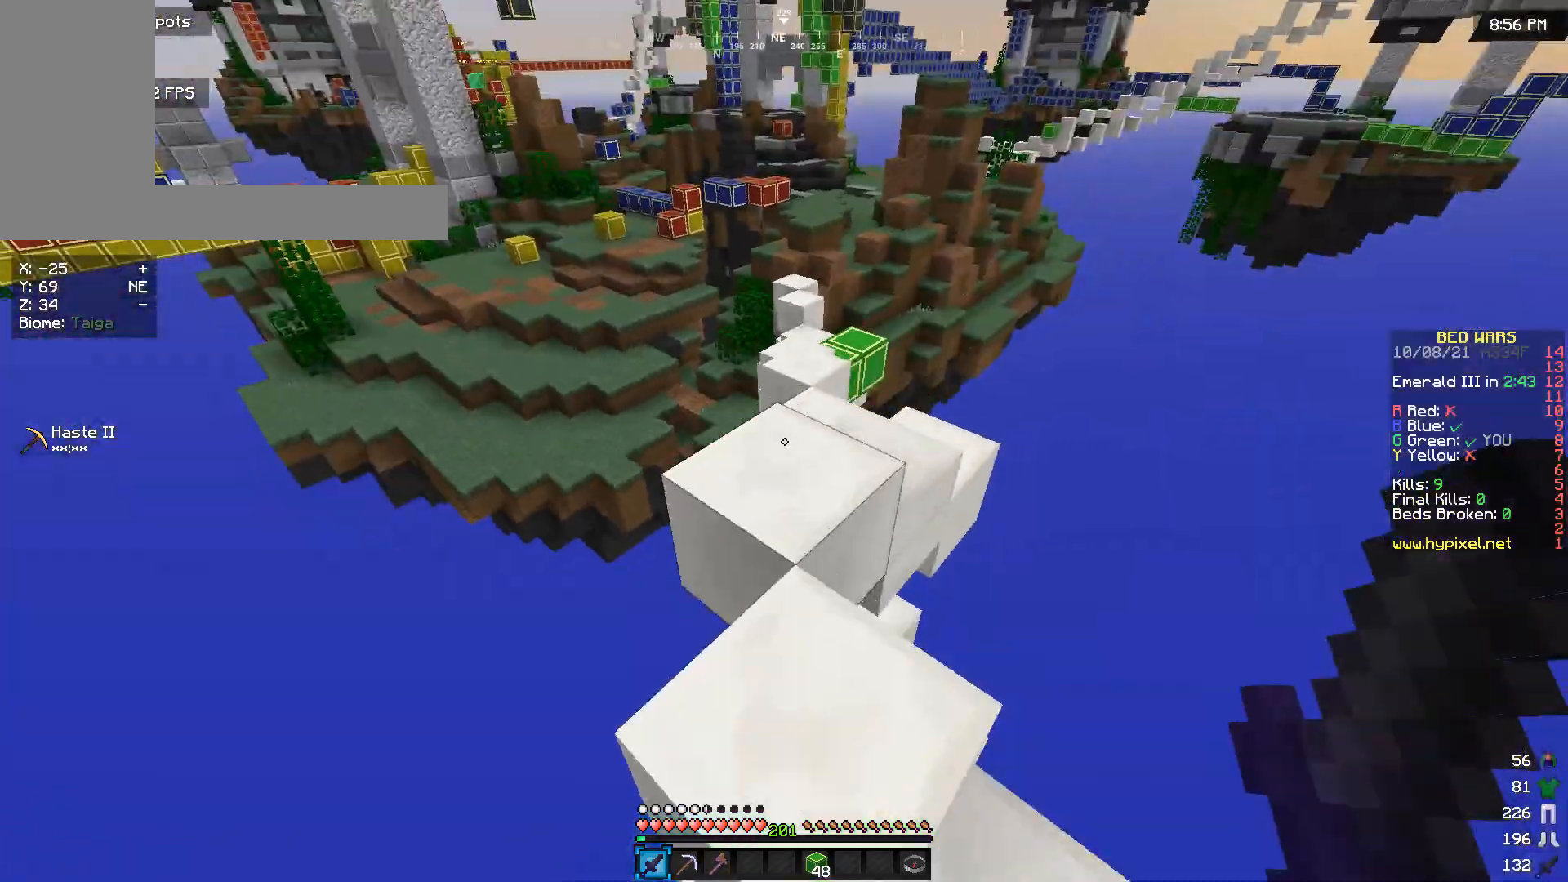
{"keys": ["w"], "mouse": [], "events": [[33, "a", "up"]]}
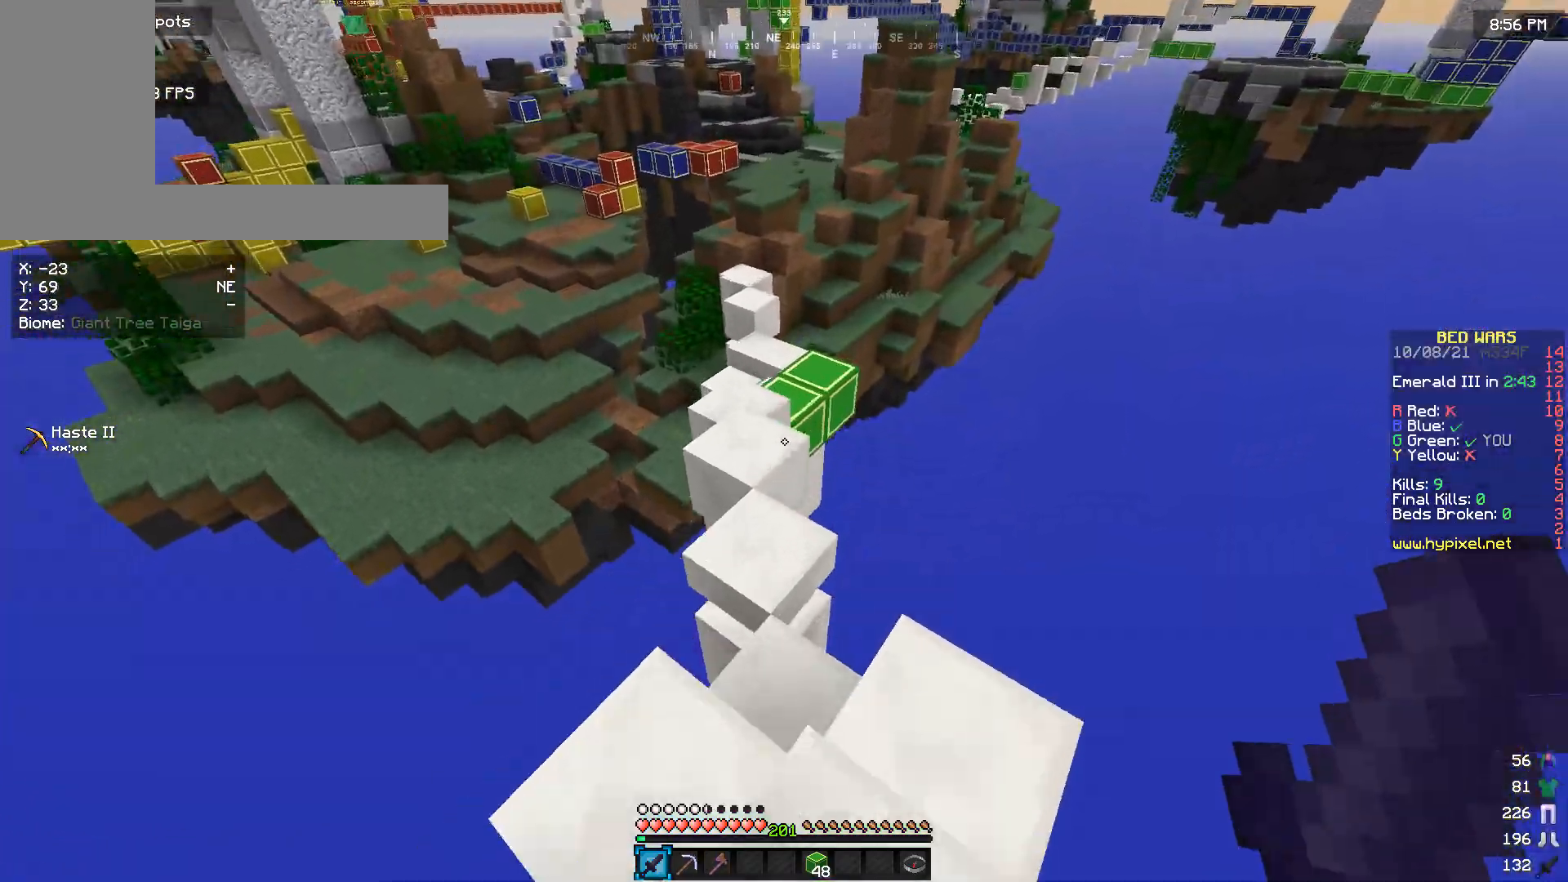
{"keys": ["w"], "mouse": [], "events": []}
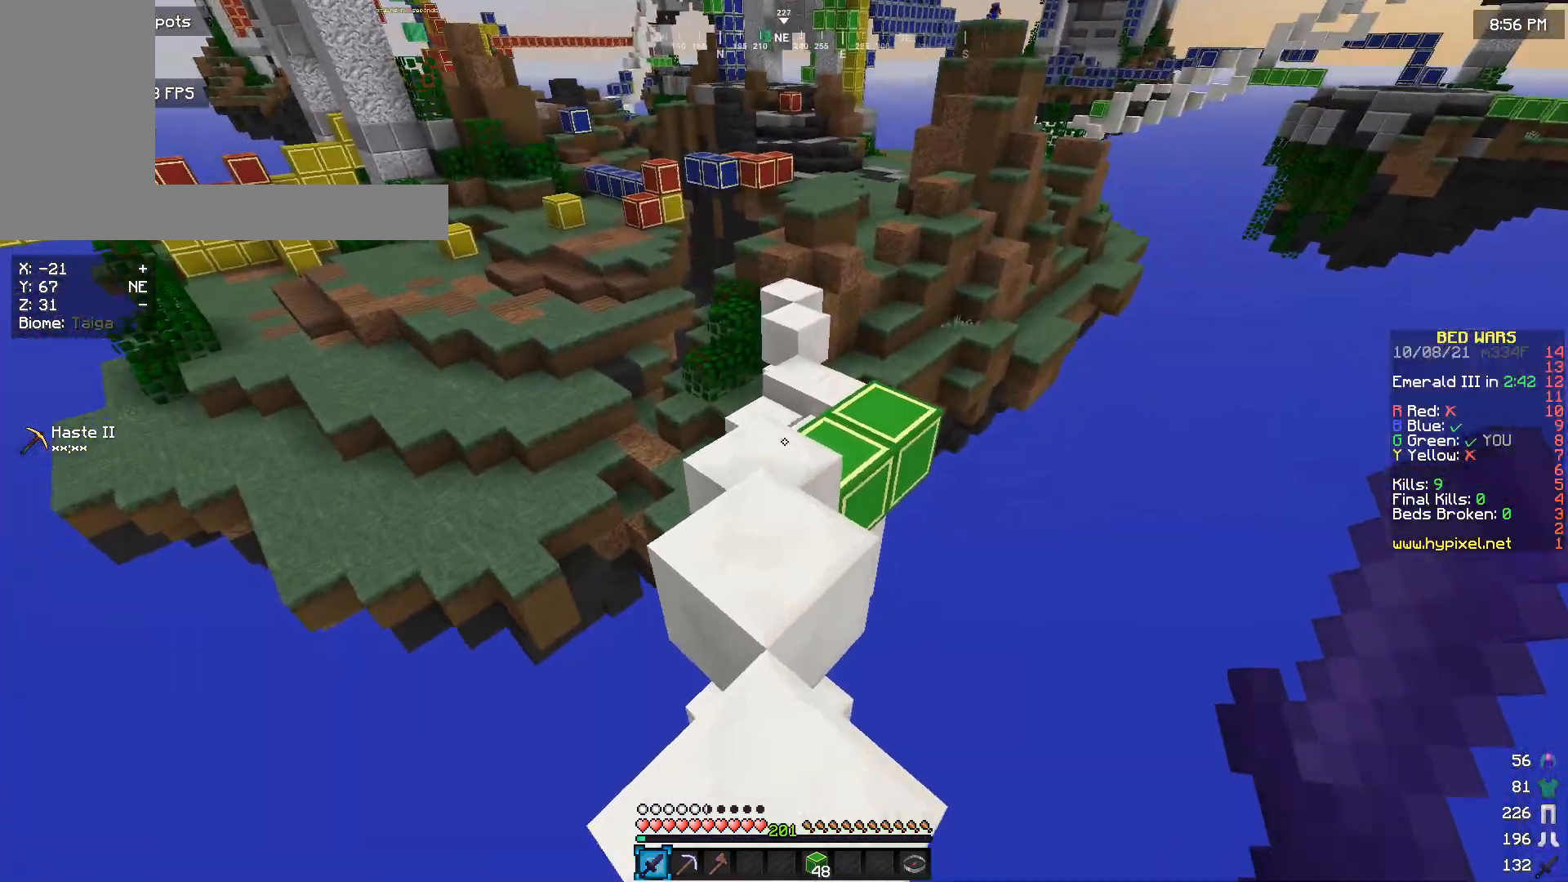
{"keys": ["w"], "mouse": [], "events": []}
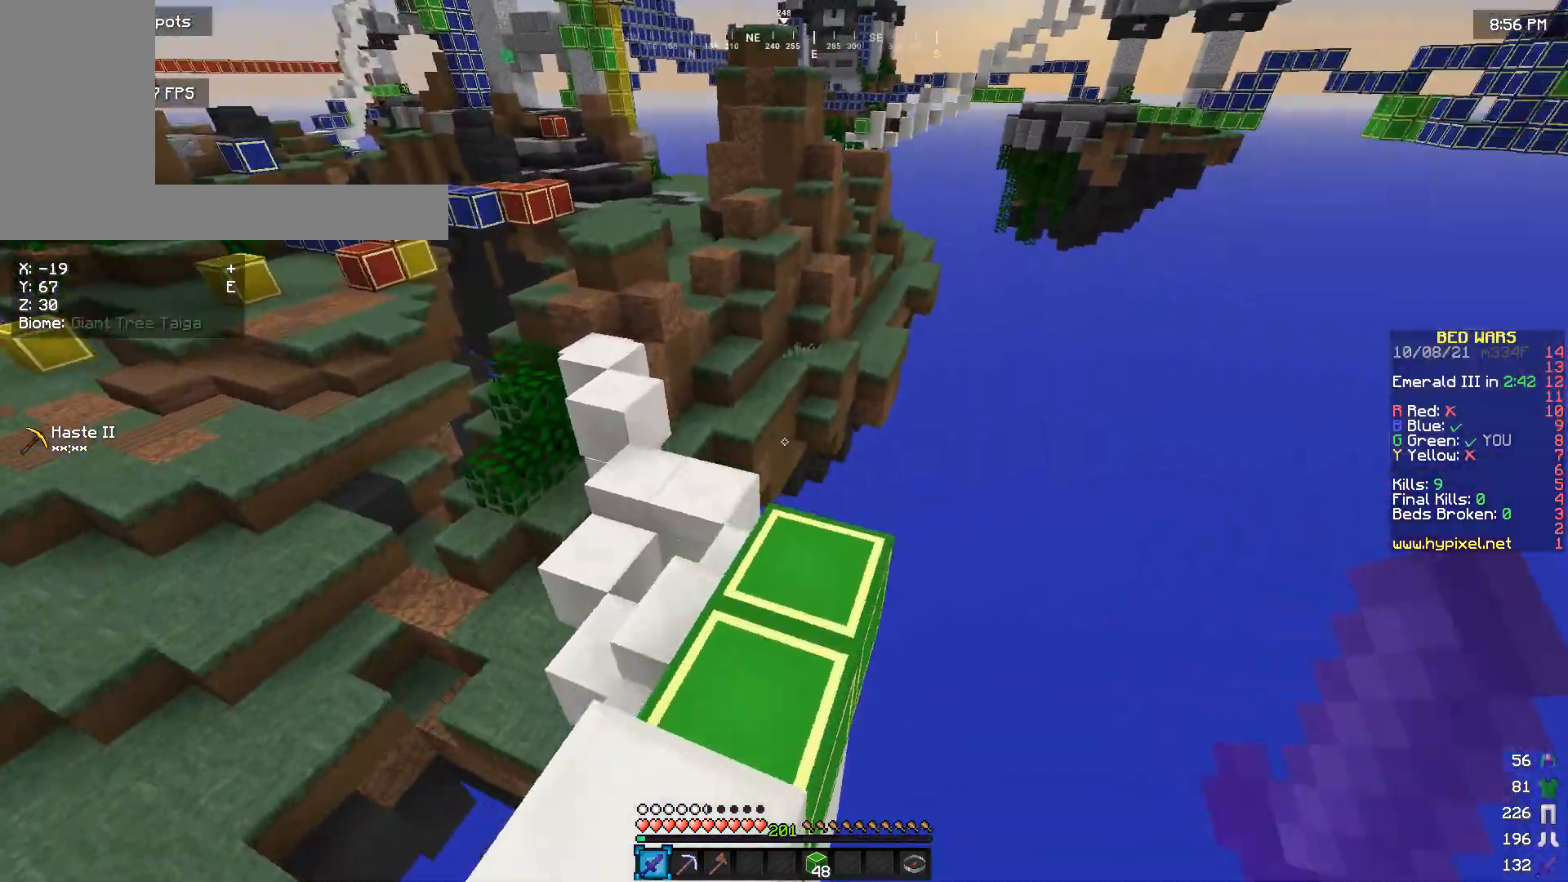
{"keys": ["w"], "mouse": [], "events": []}
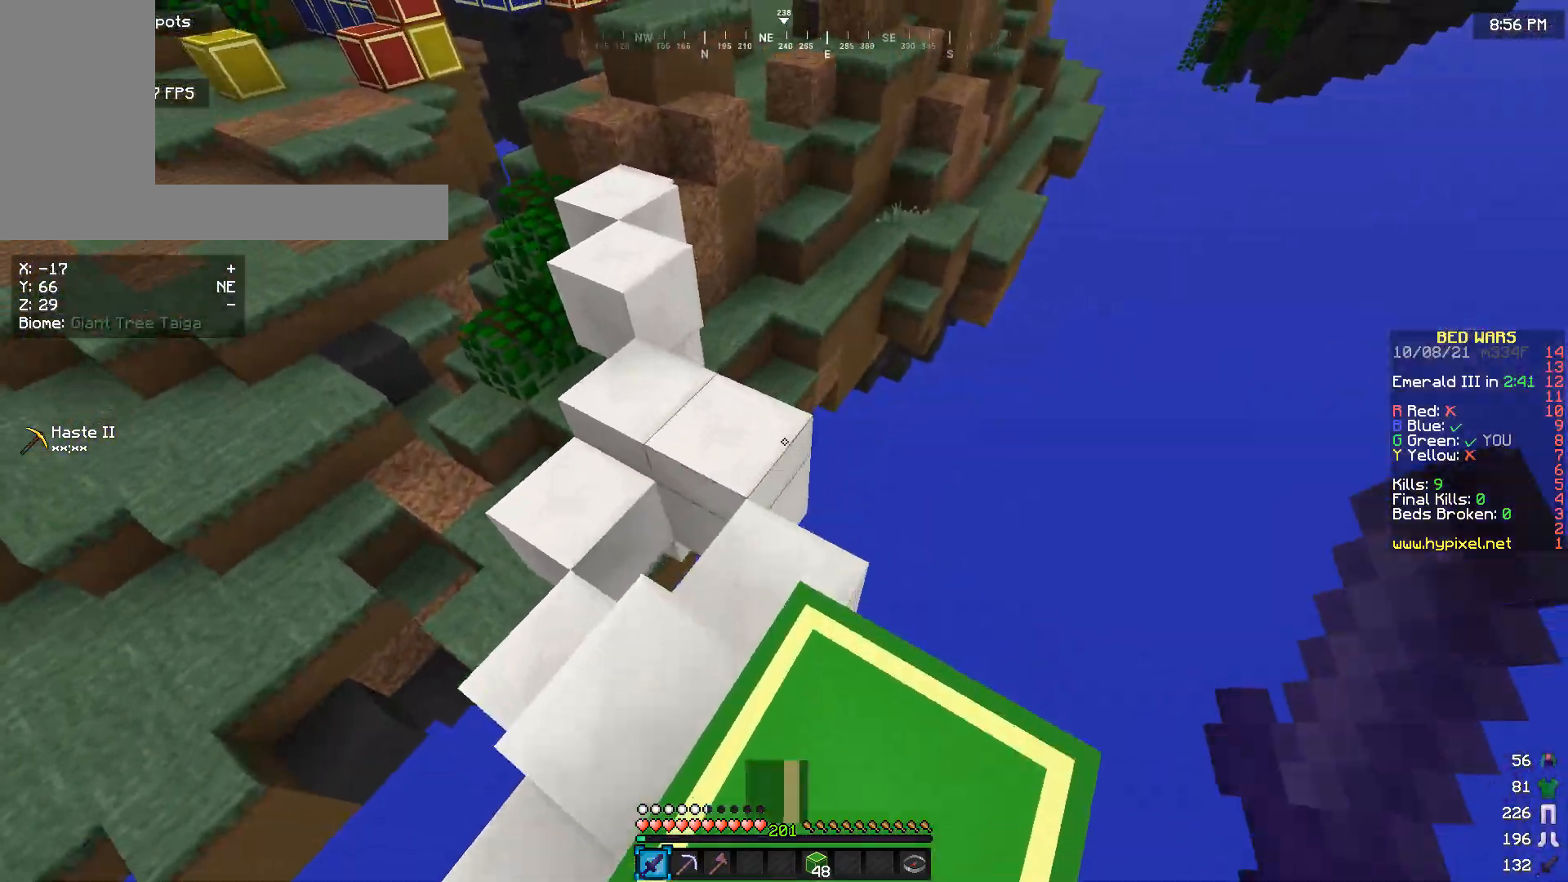
{"keys": ["w"], "mouse": [], "events": []}
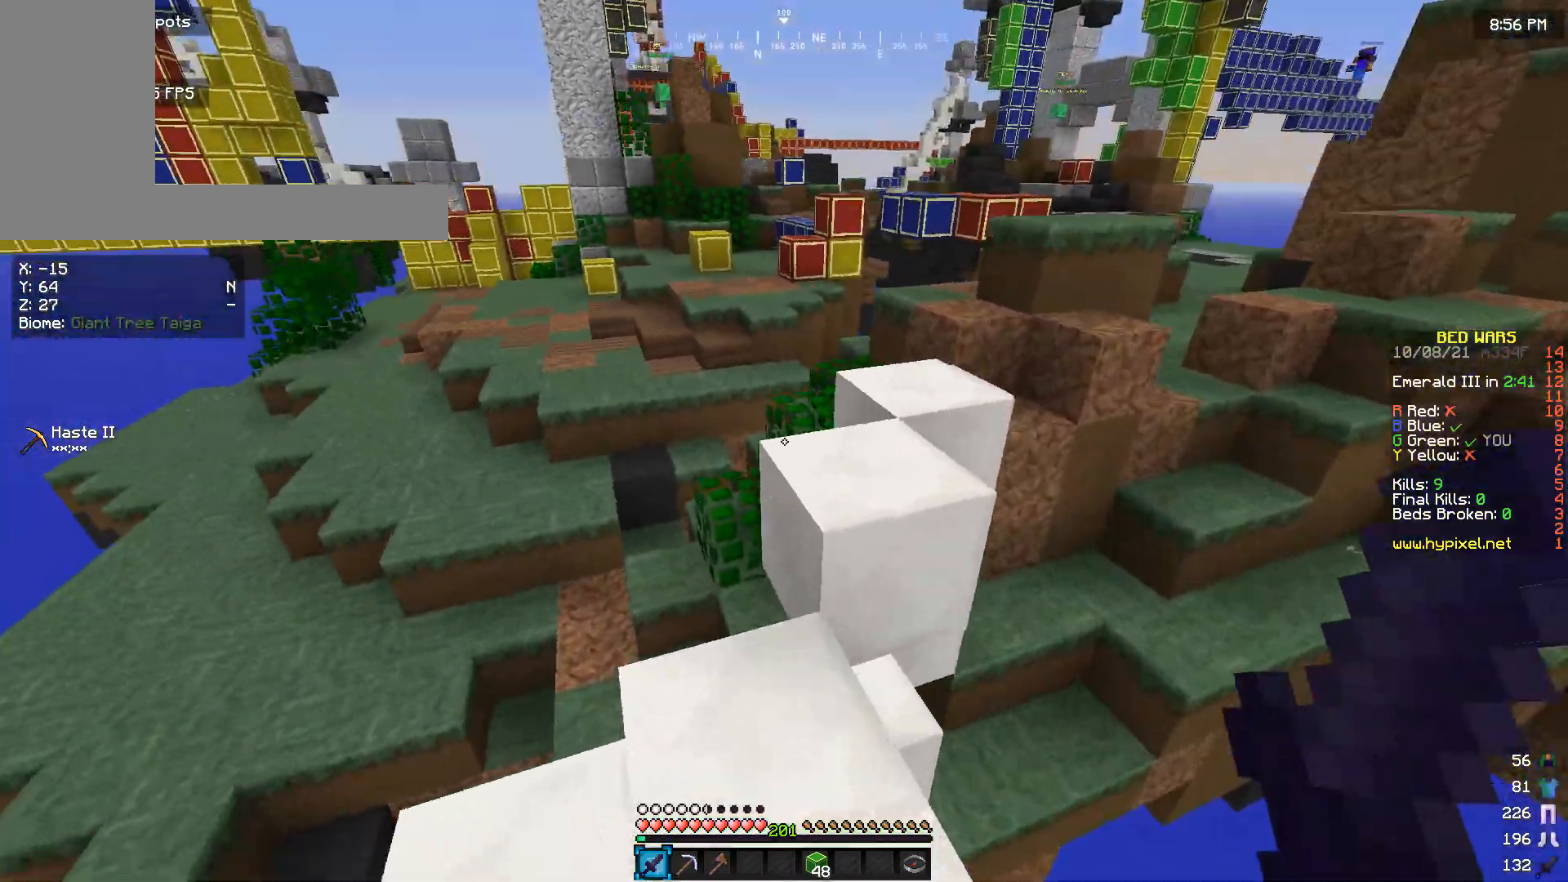
{"keys": ["w"], "mouse": [], "events": []}
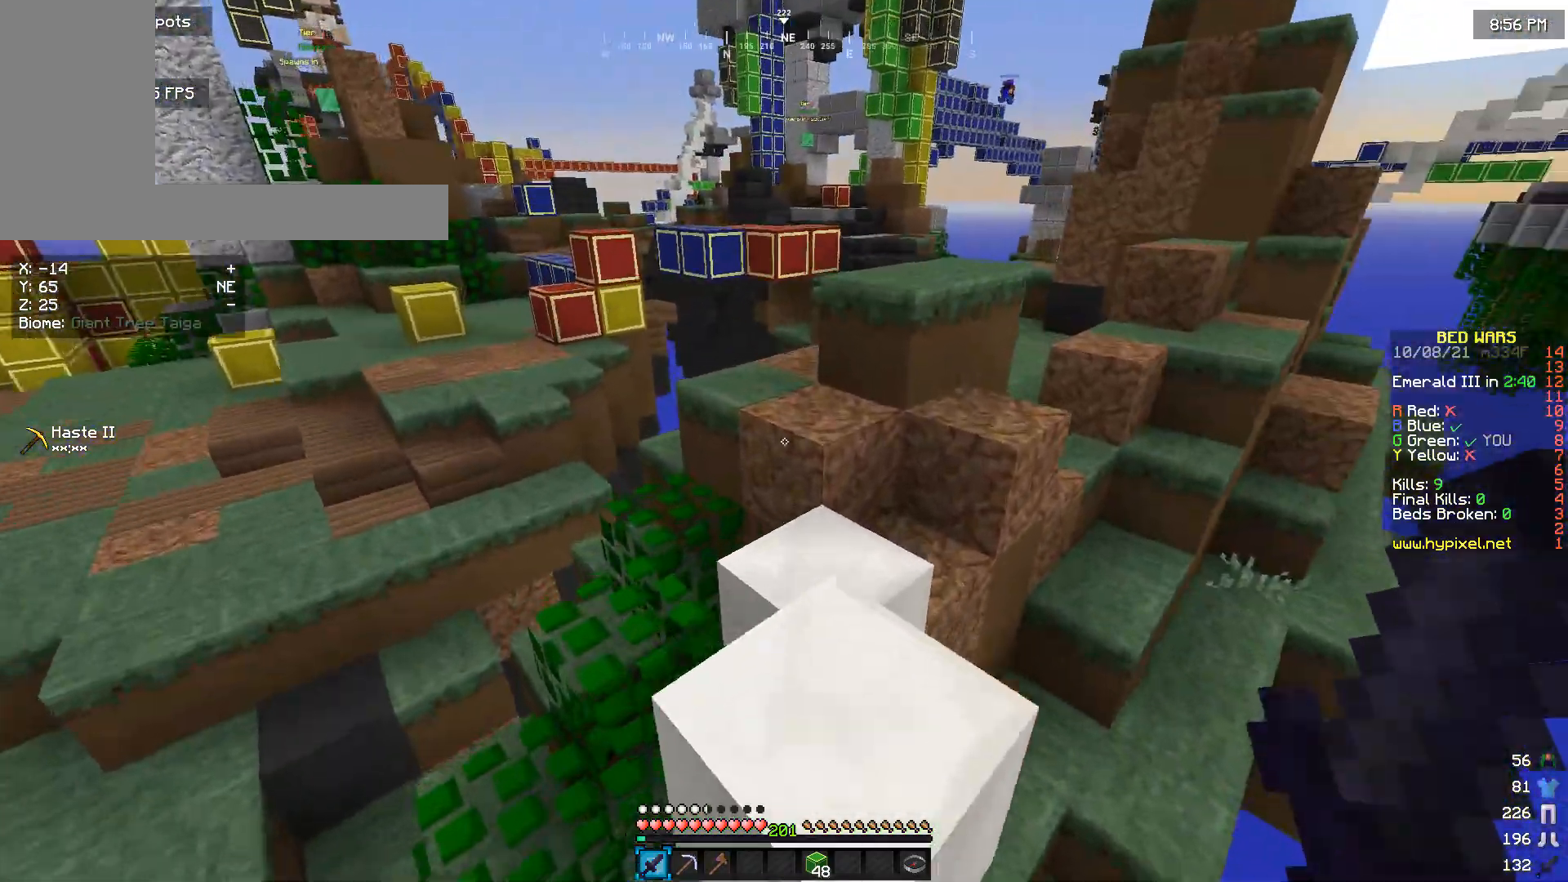
{"keys": ["w"], "mouse": [], "events": []}
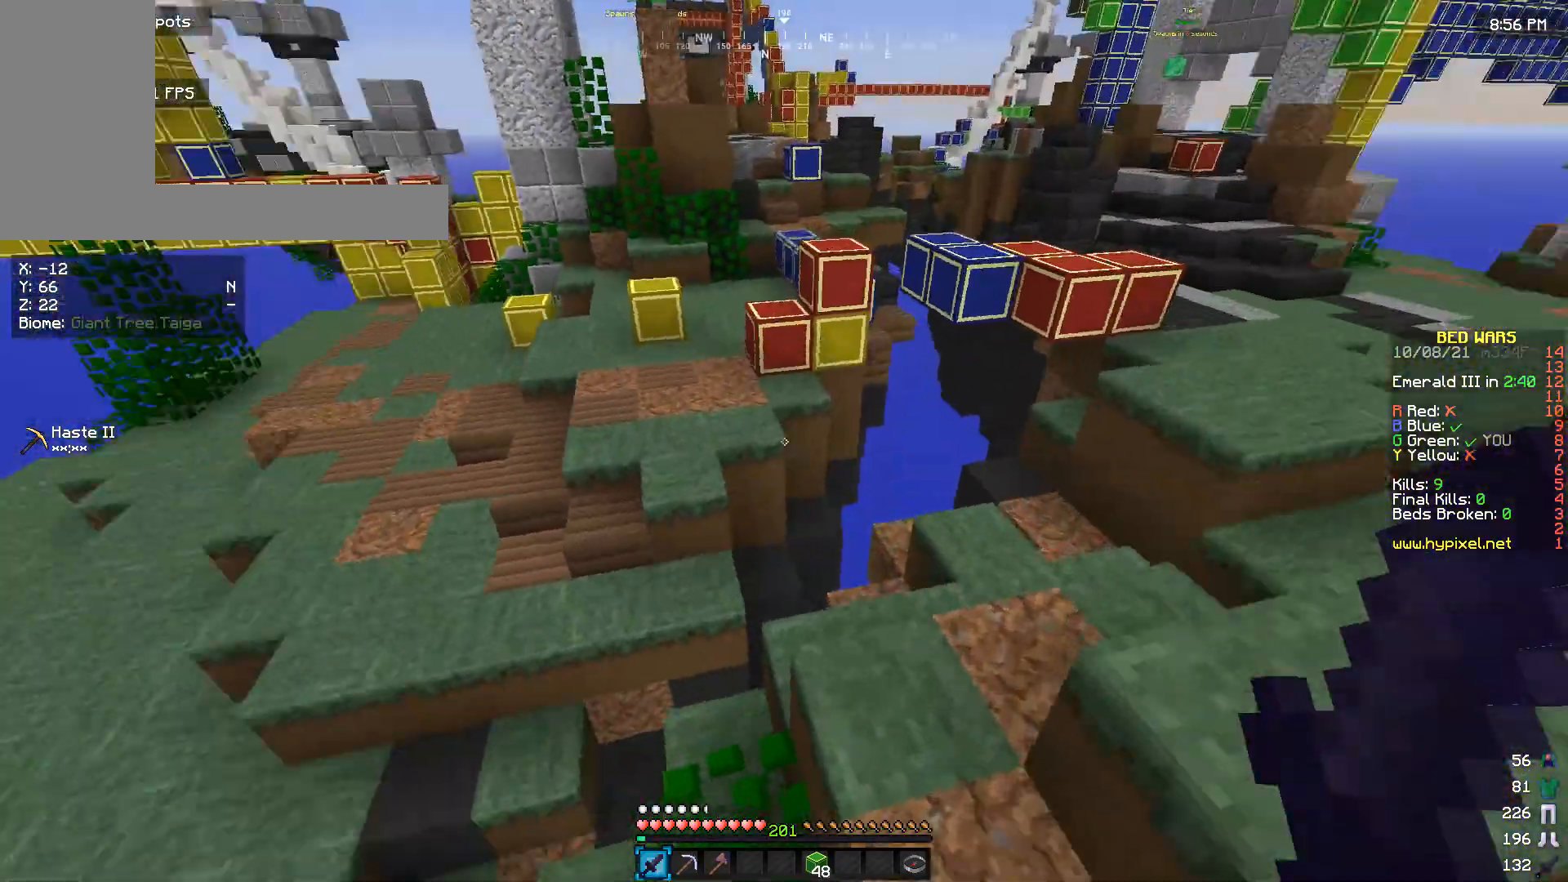
{"keys": ["a", "w"], "mouse": [], "events": [[33, "a", "down"], [200, "a", "up"], [400, "a", "down"]]}
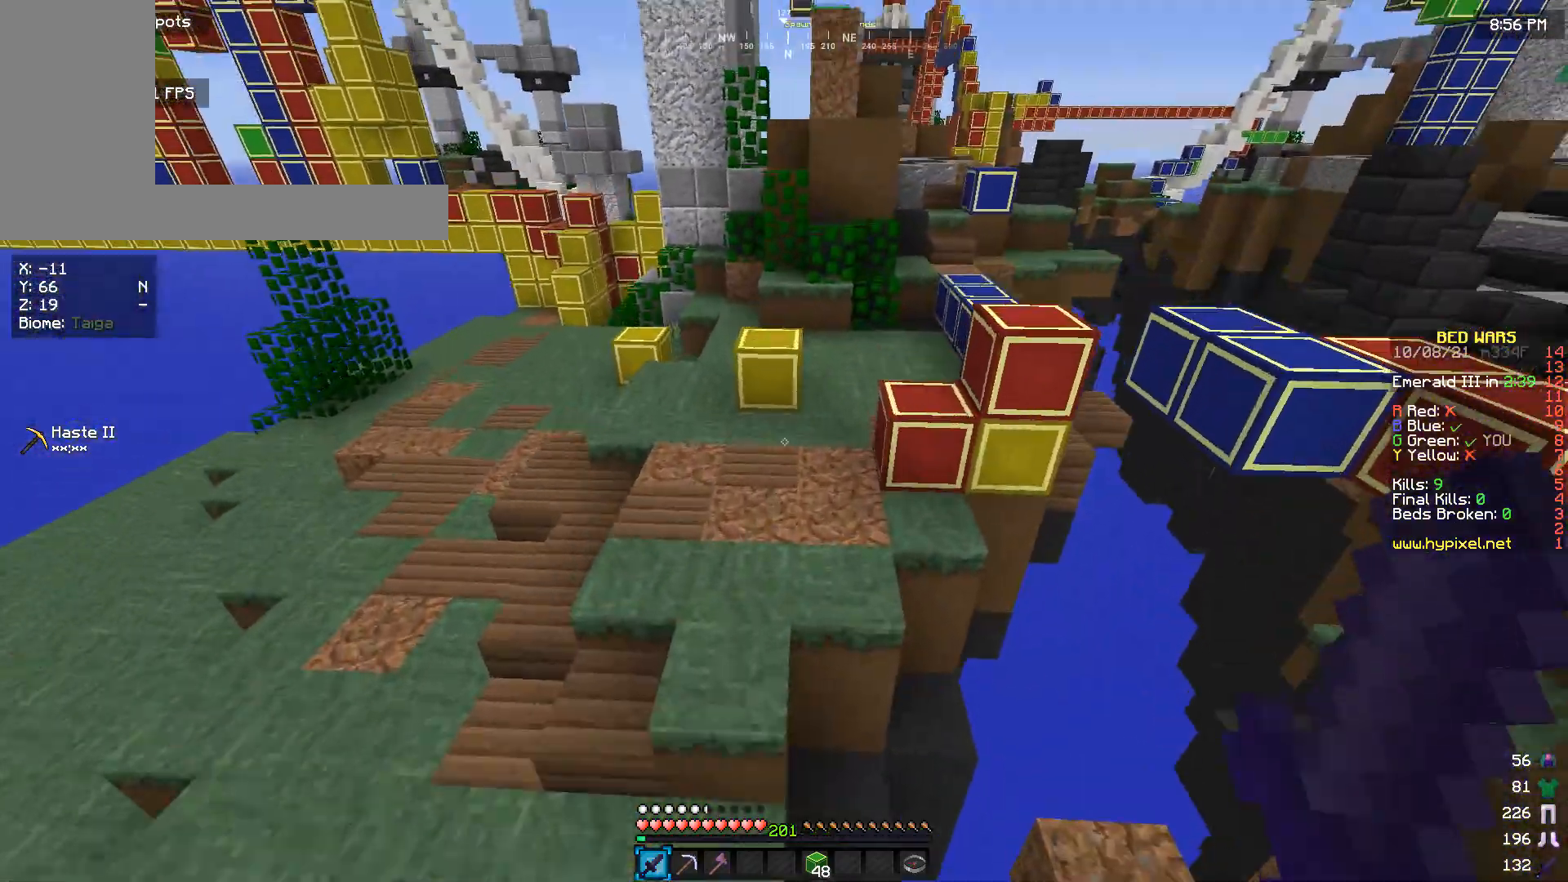
{"keys": ["w"], "mouse": [], "events": [[167, "a", "up"]]}
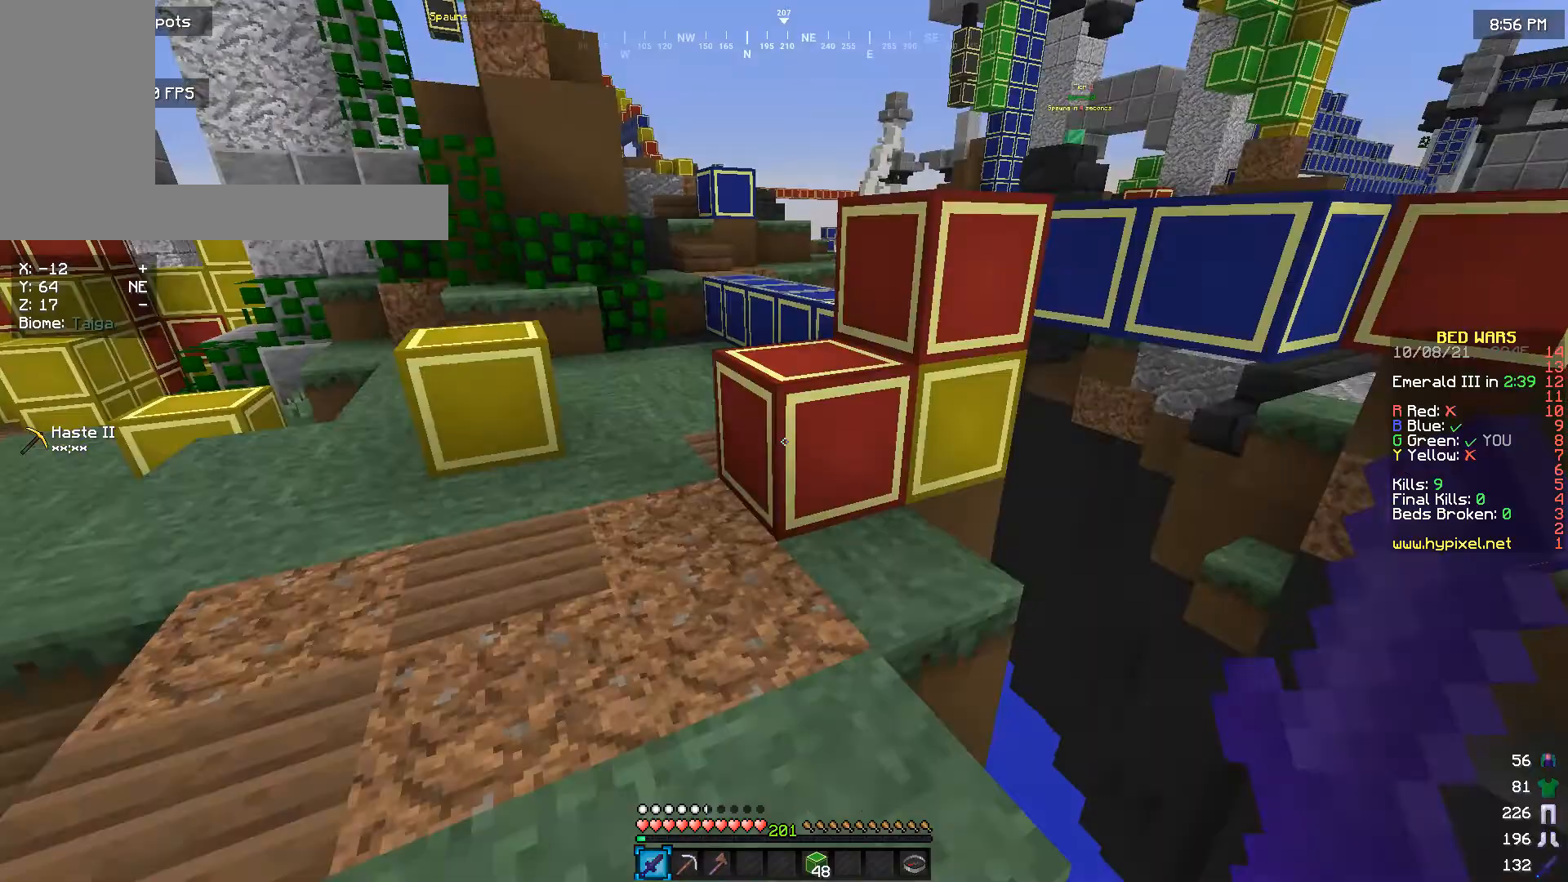
{"keys": ["w"], "mouse": [], "events": []}
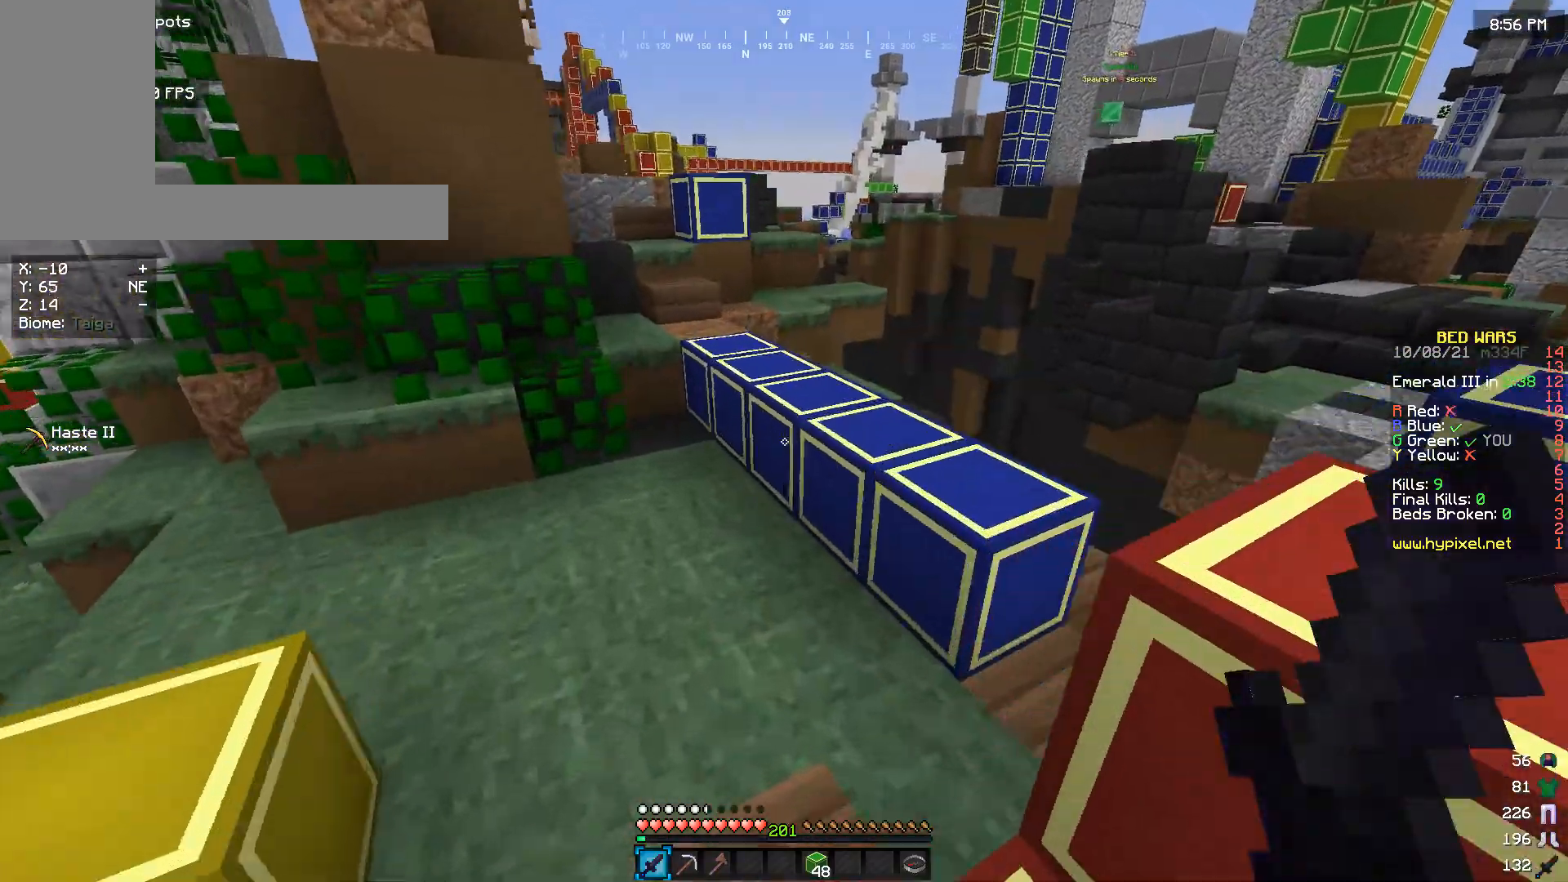
{"keys": ["w"], "mouse": [], "events": []}
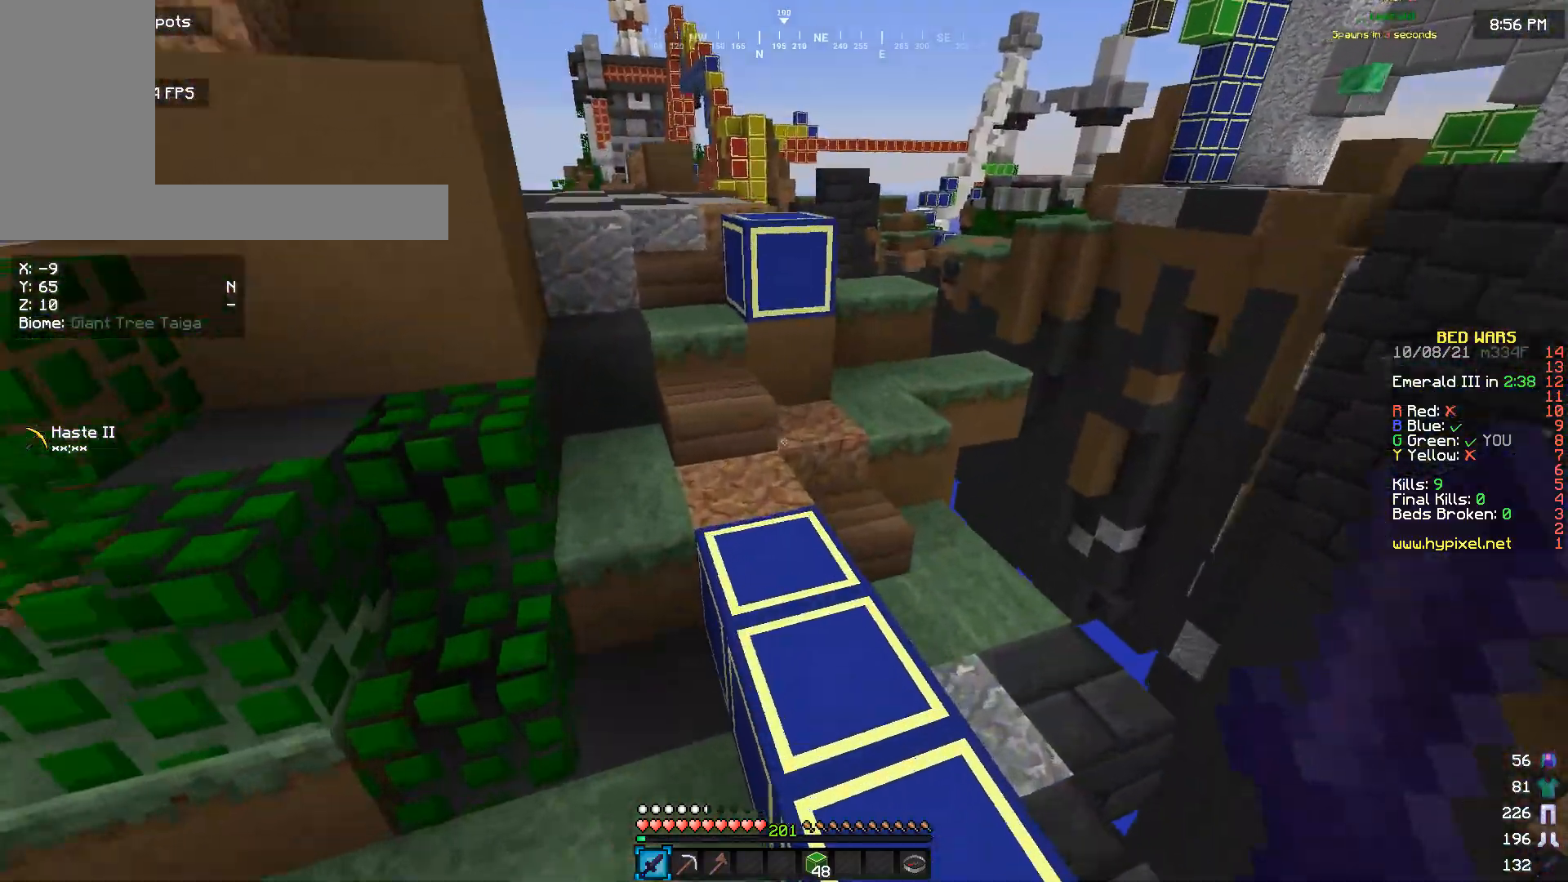
{"keys": ["w"], "mouse": [], "events": []}
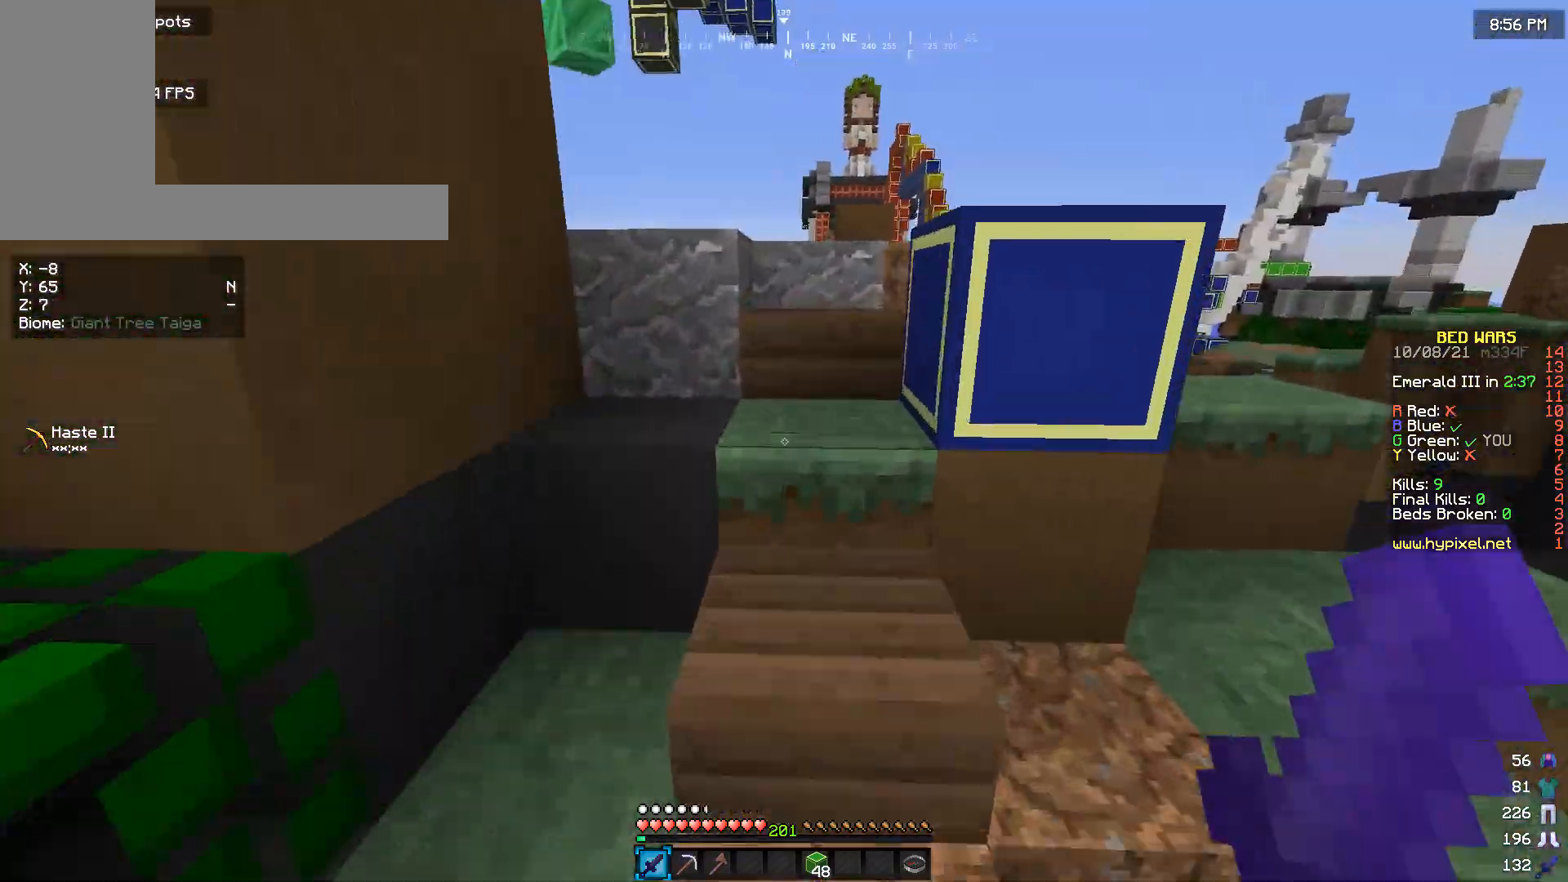
{"keys": ["w"], "mouse": [], "events": []}